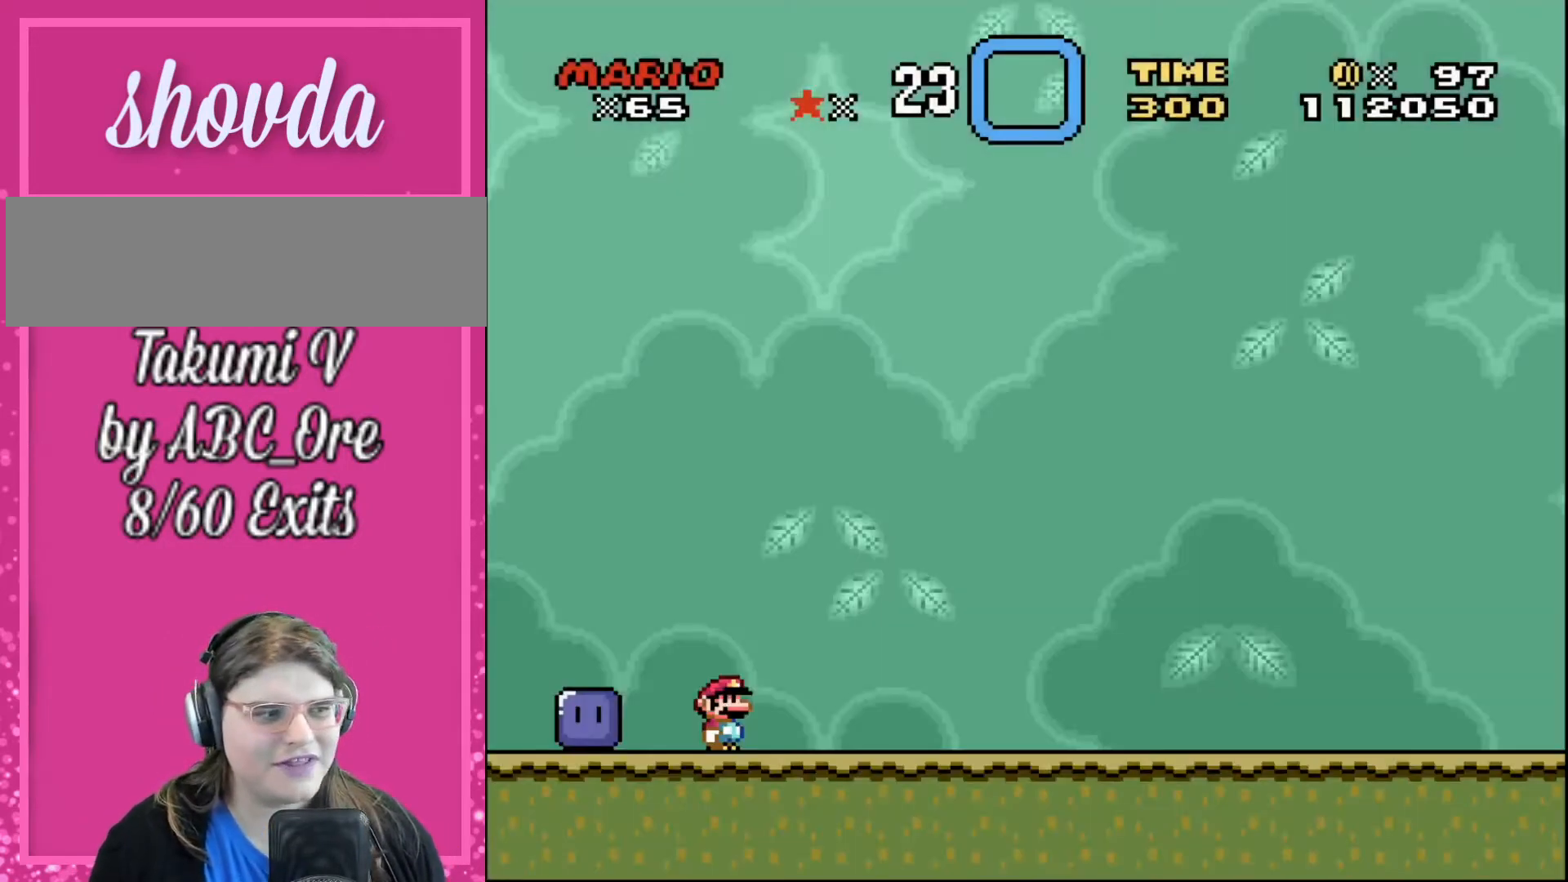
Gameplay with a controller; each line is a JSON object with the inputs held at the frame after it. "events" lists button and stick changes between this image and that frame as [ms after this image, input, new state], when the widget could be followed in between. Not read: A B CIRCLE CROSS L3 R3 SQUARE TRIANGLE X Y.
{"buttons": ["DPAD_LEFT"], "events": [[434, "DPAD_LEFT", "down"]]}
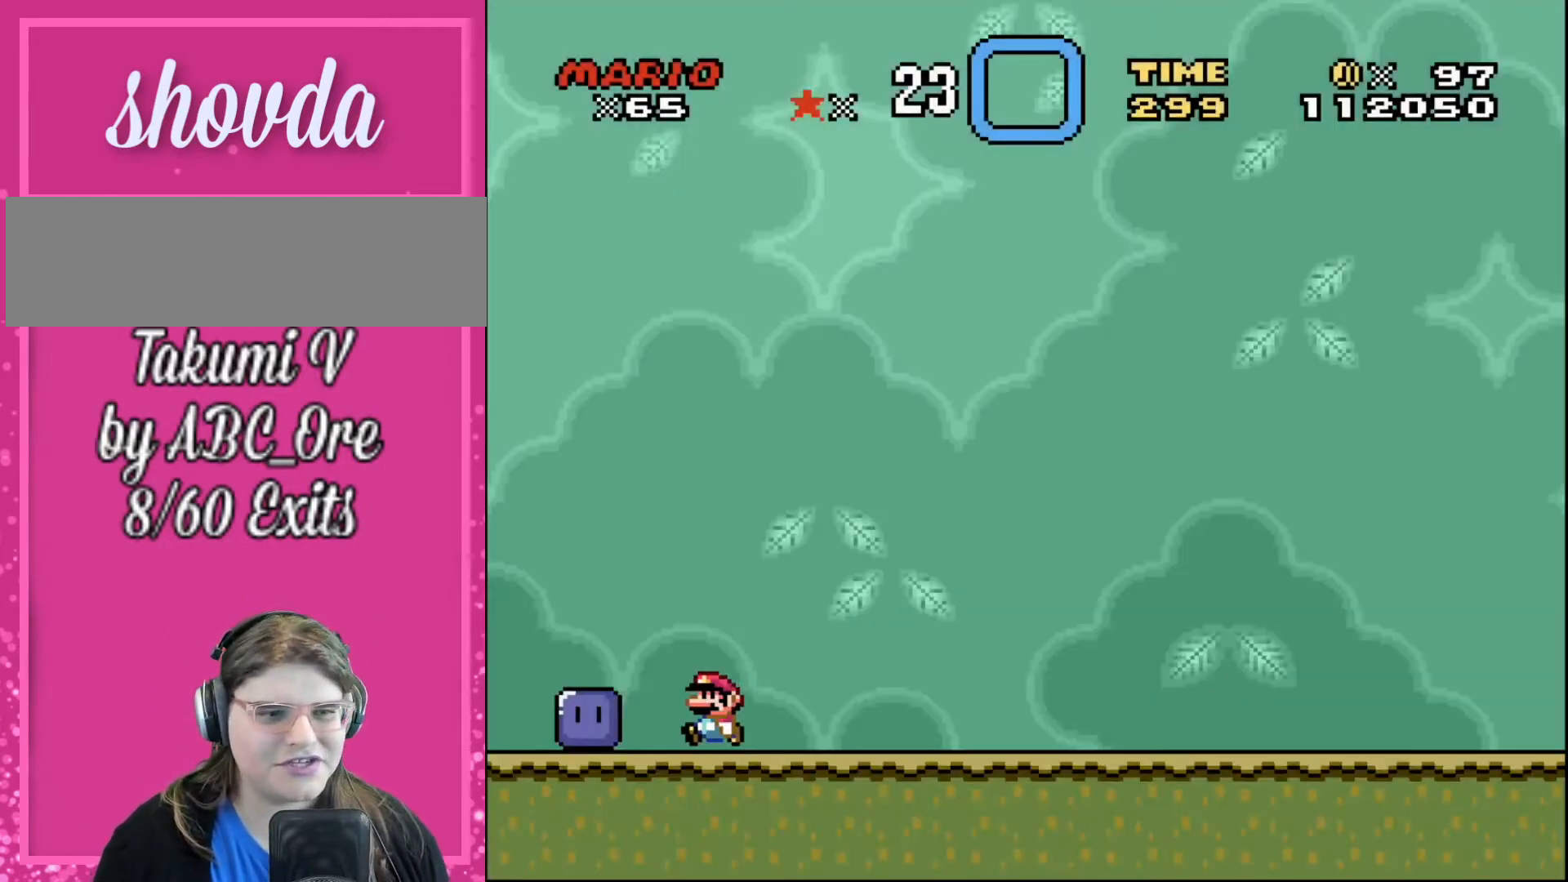
{"buttons": [], "events": [[434, "DPAD_LEFT", "up"]]}
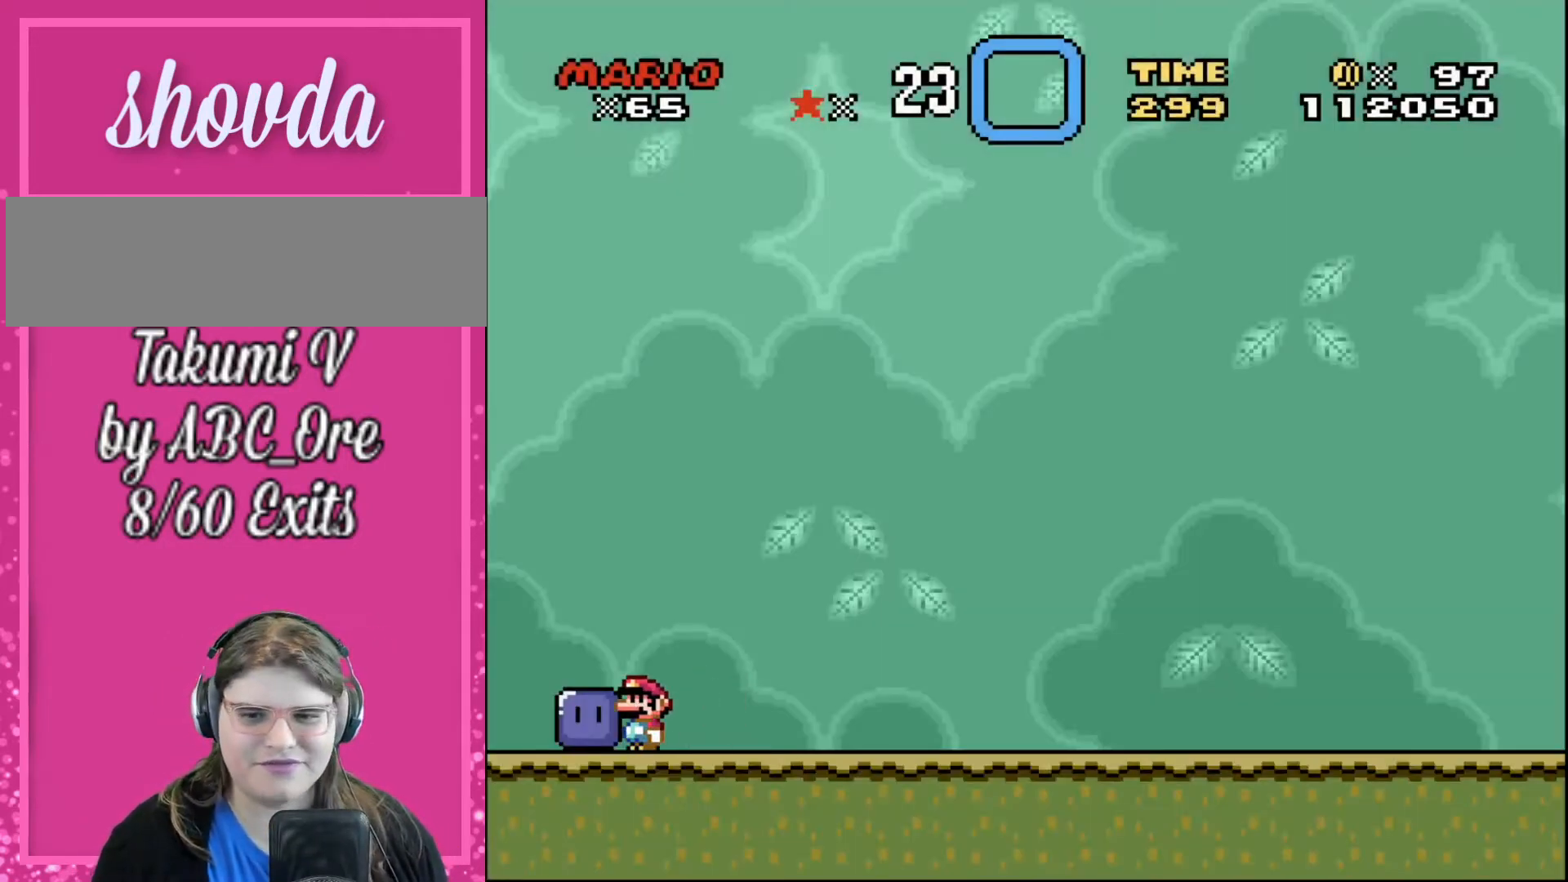
{"buttons": [], "events": []}
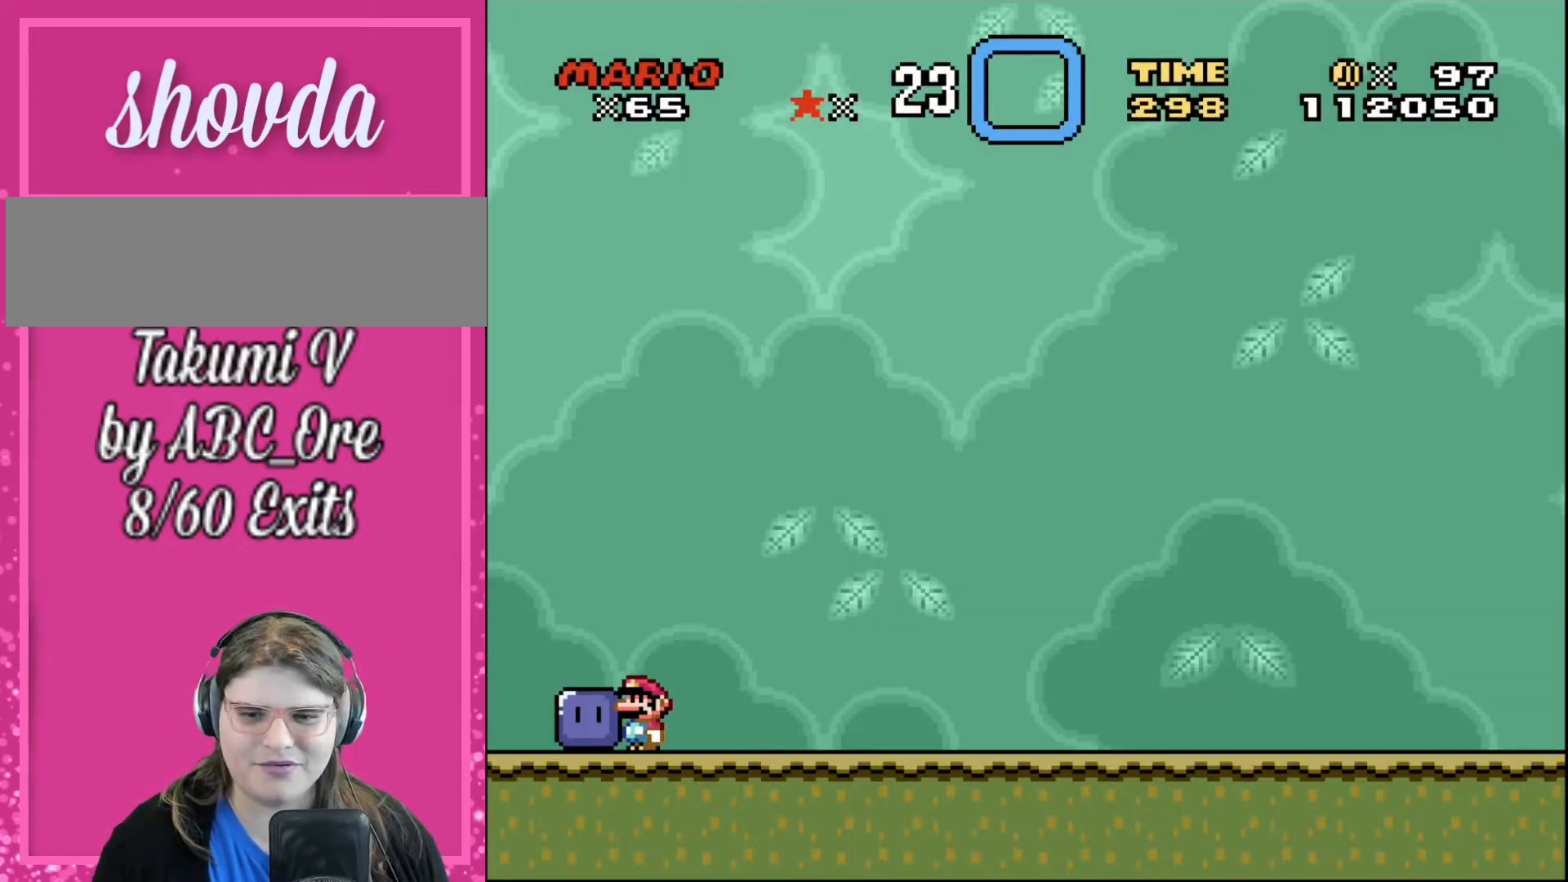
{"buttons": [], "events": []}
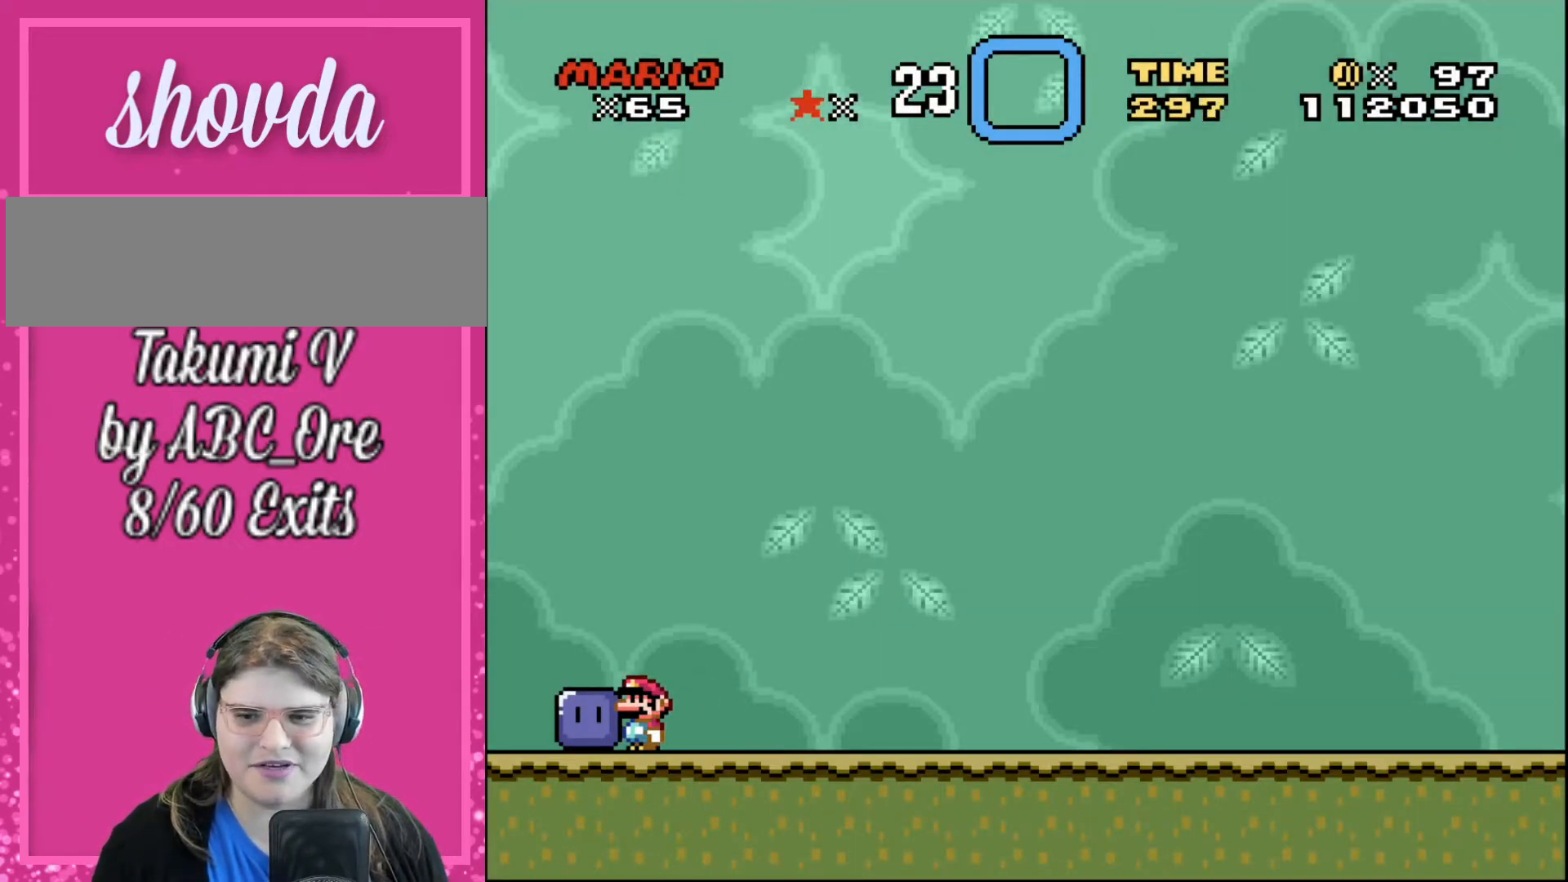
{"buttons": ["DPAD_RIGHT"], "events": [[200, "DPAD_RIGHT", "down"]]}
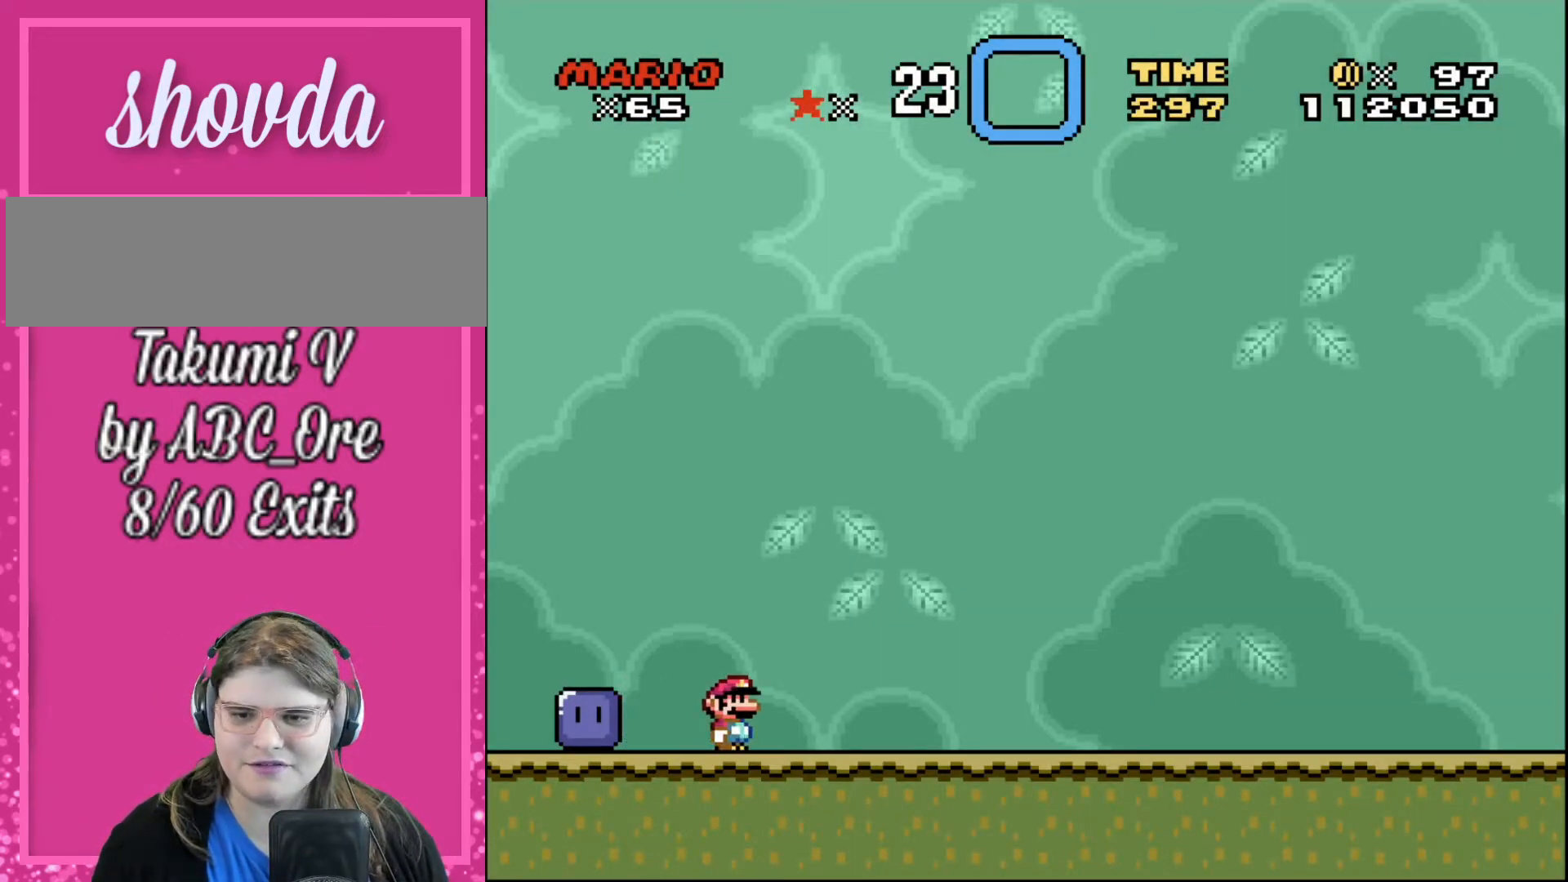
{"buttons": ["DPAD_RIGHT"], "events": []}
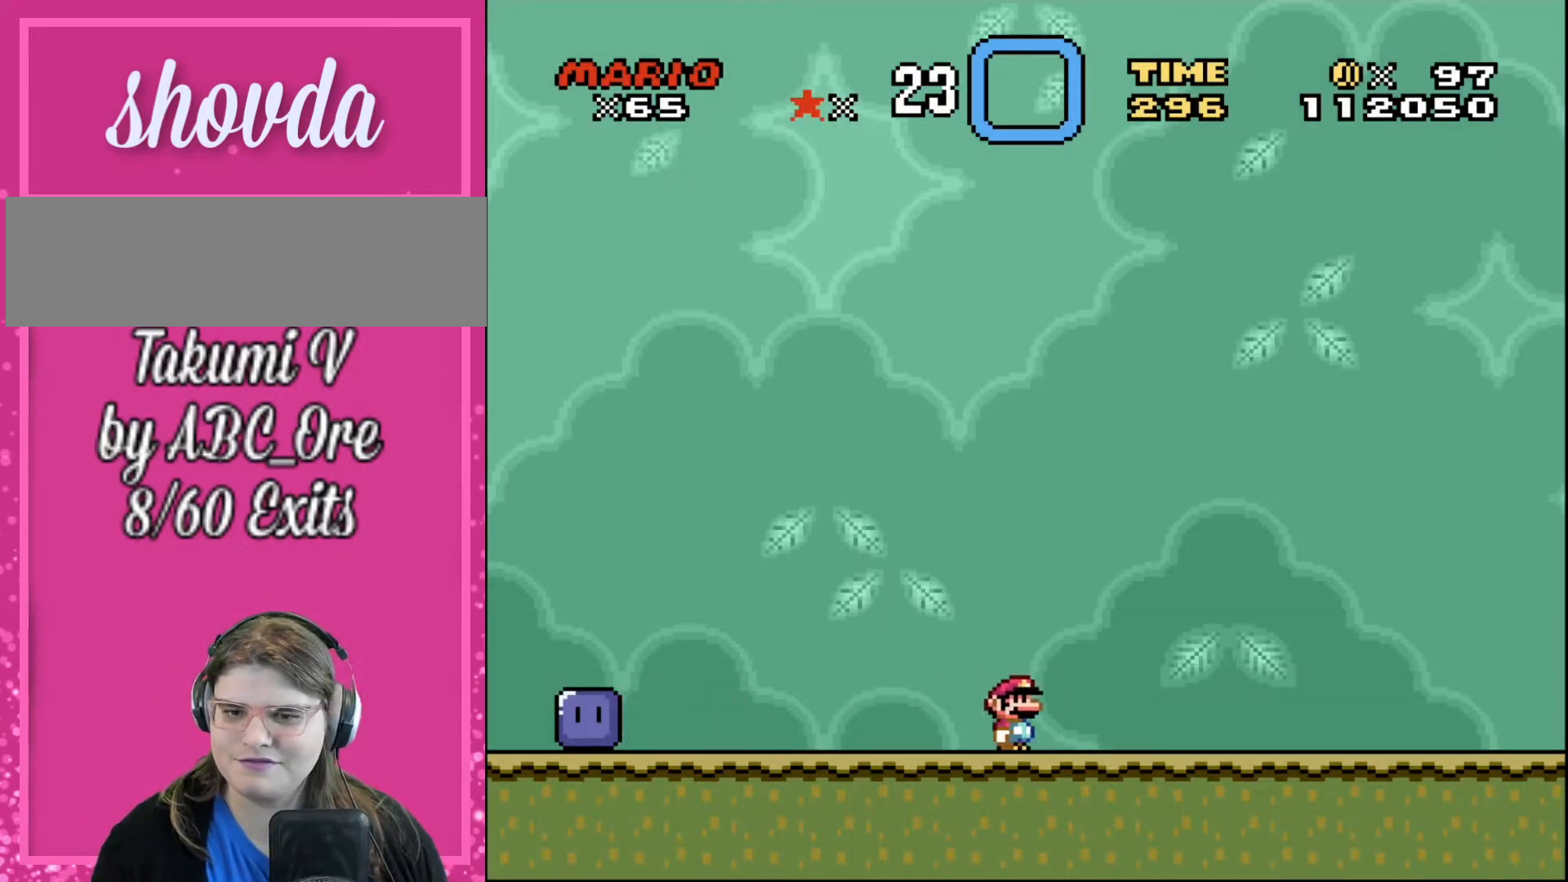
{"buttons": ["DPAD_RIGHT"], "events": []}
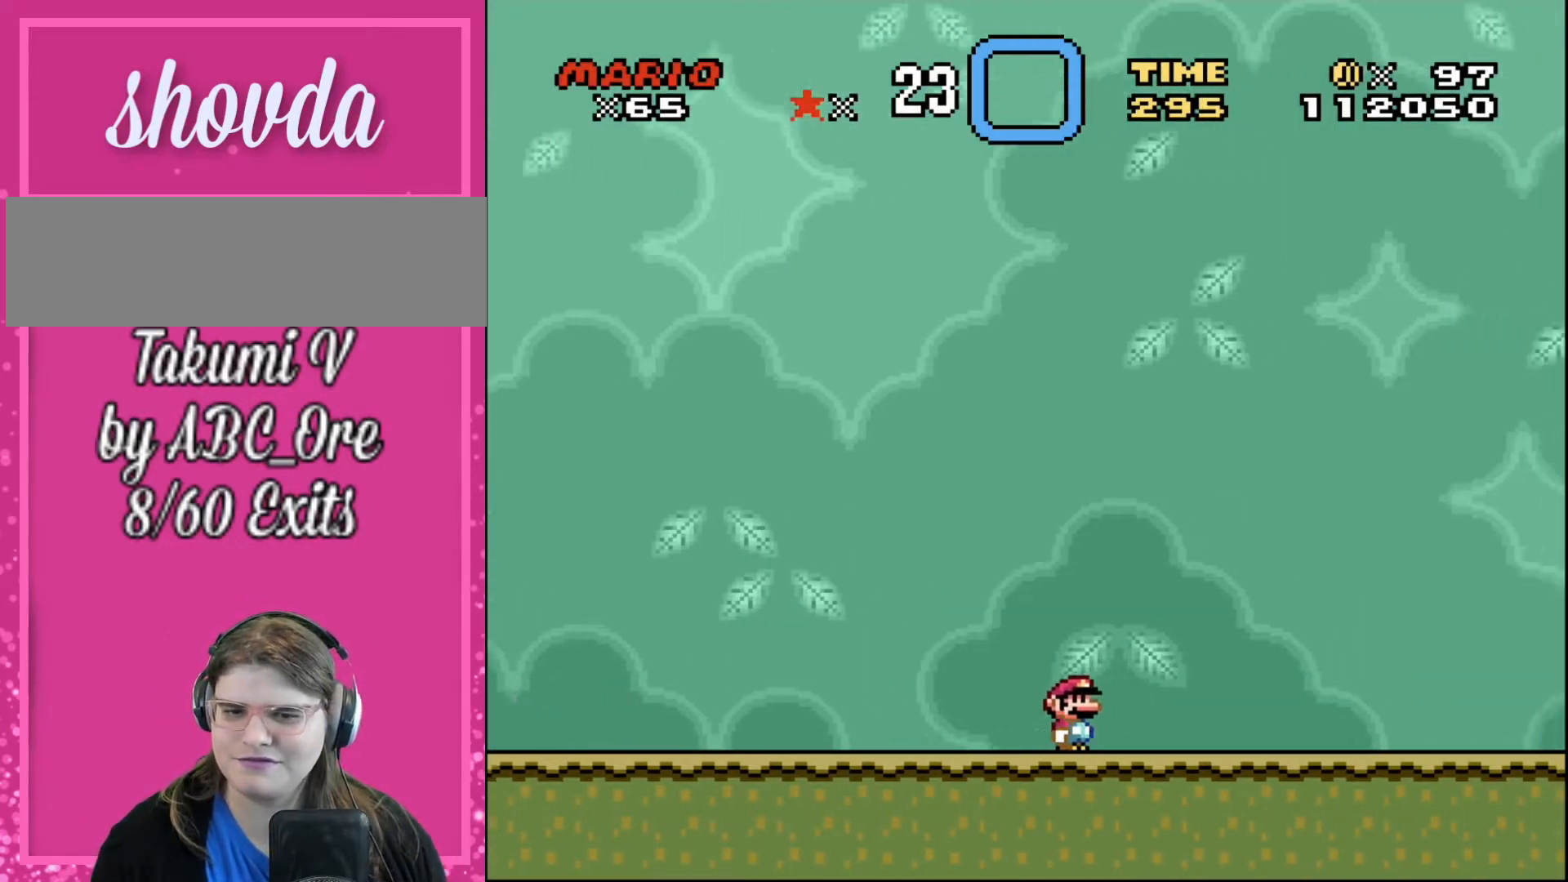
{"buttons": ["DPAD_RIGHT"], "events": []}
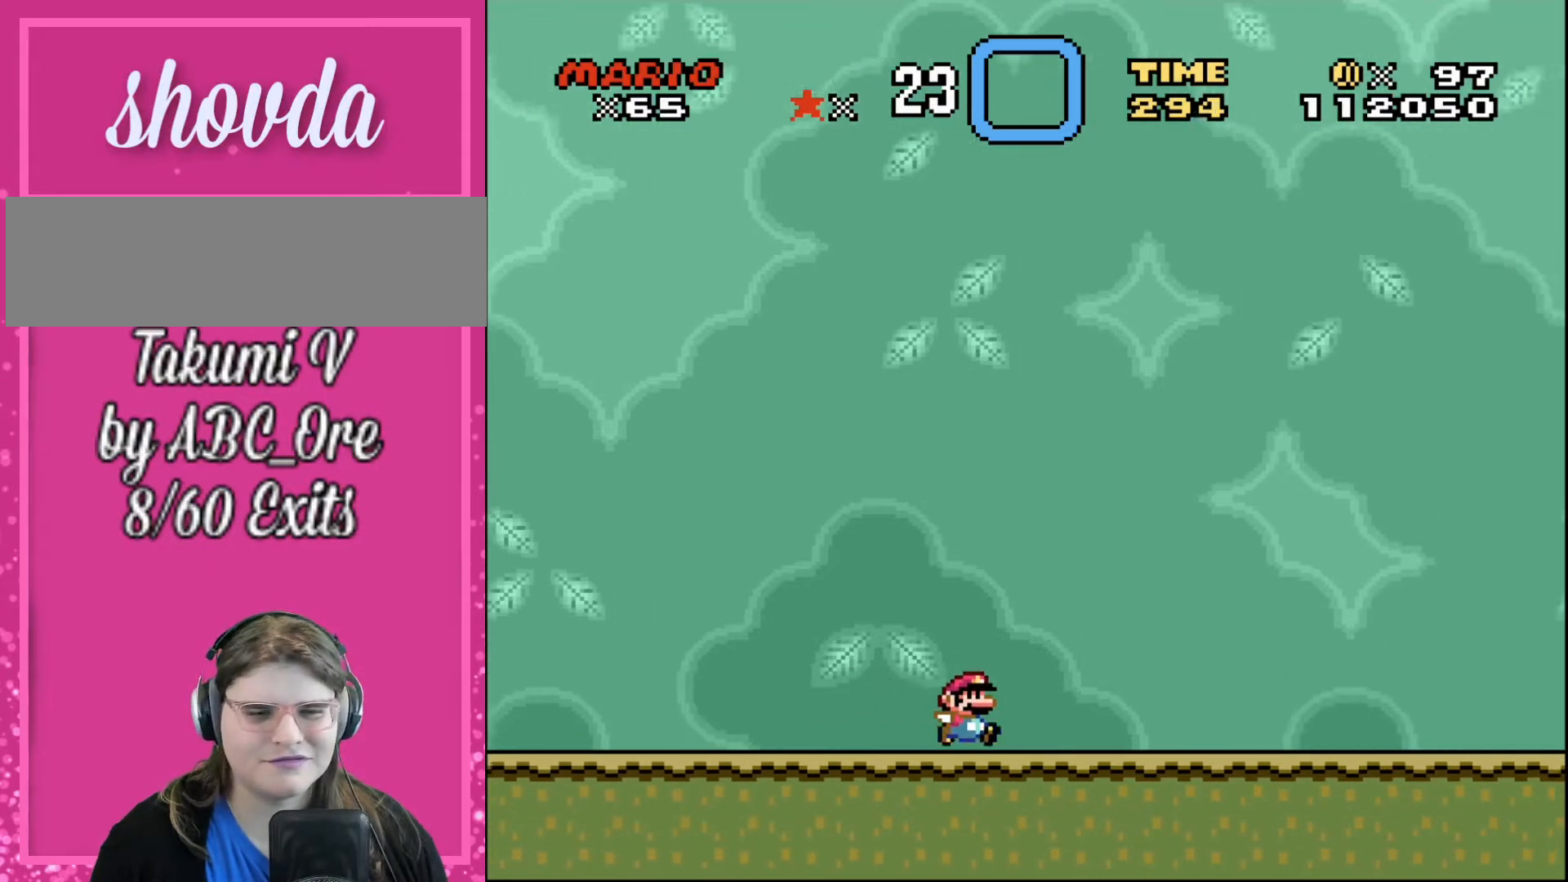
{"buttons": ["DPAD_RIGHT"], "events": []}
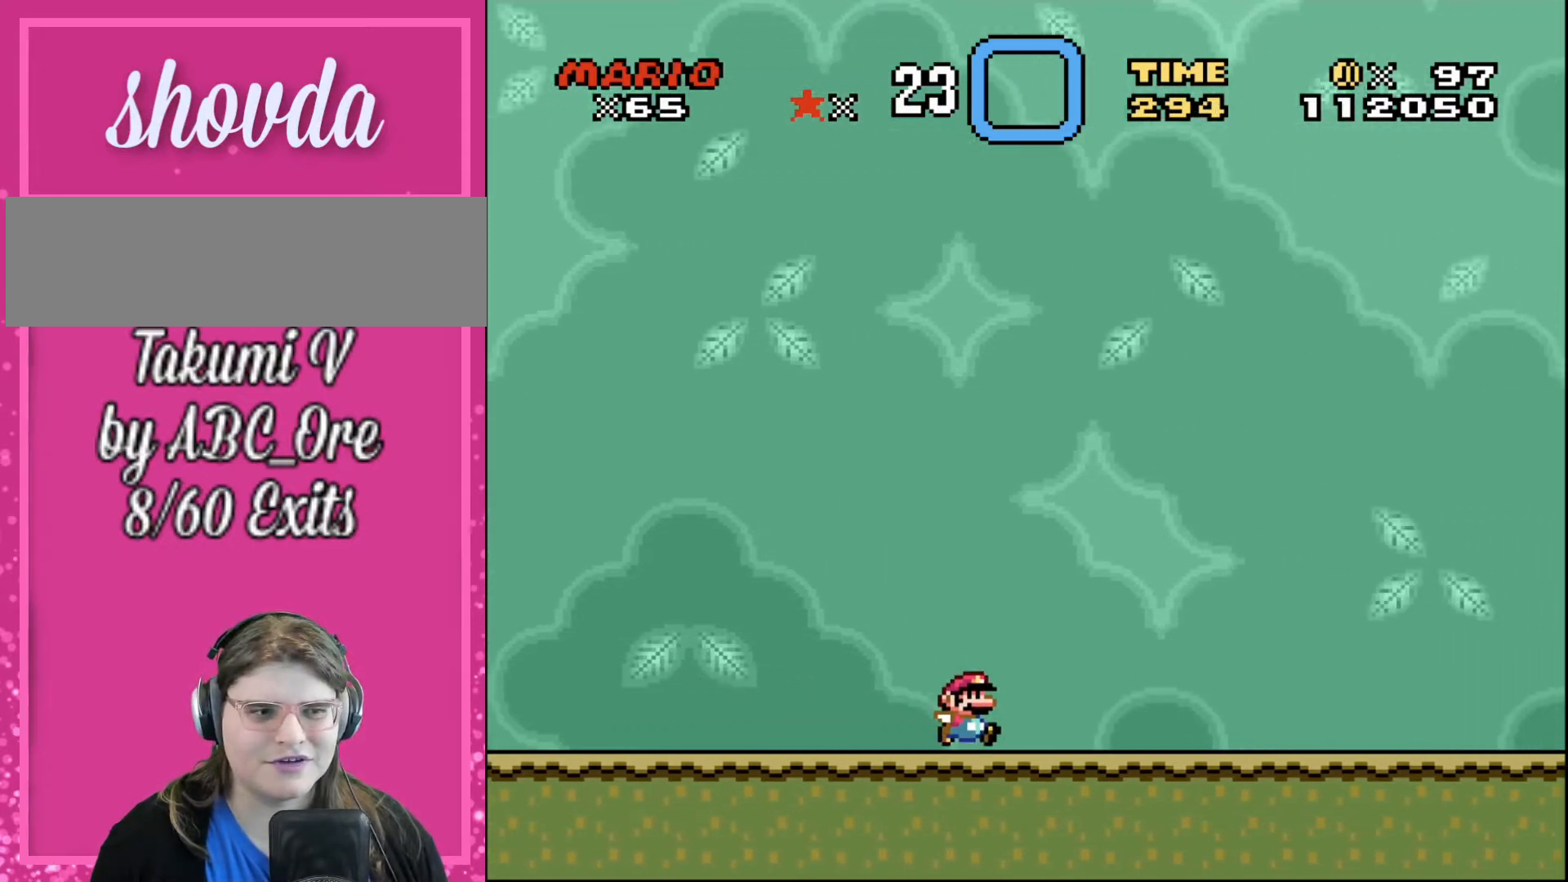
{"buttons": ["DPAD_RIGHT"], "events": []}
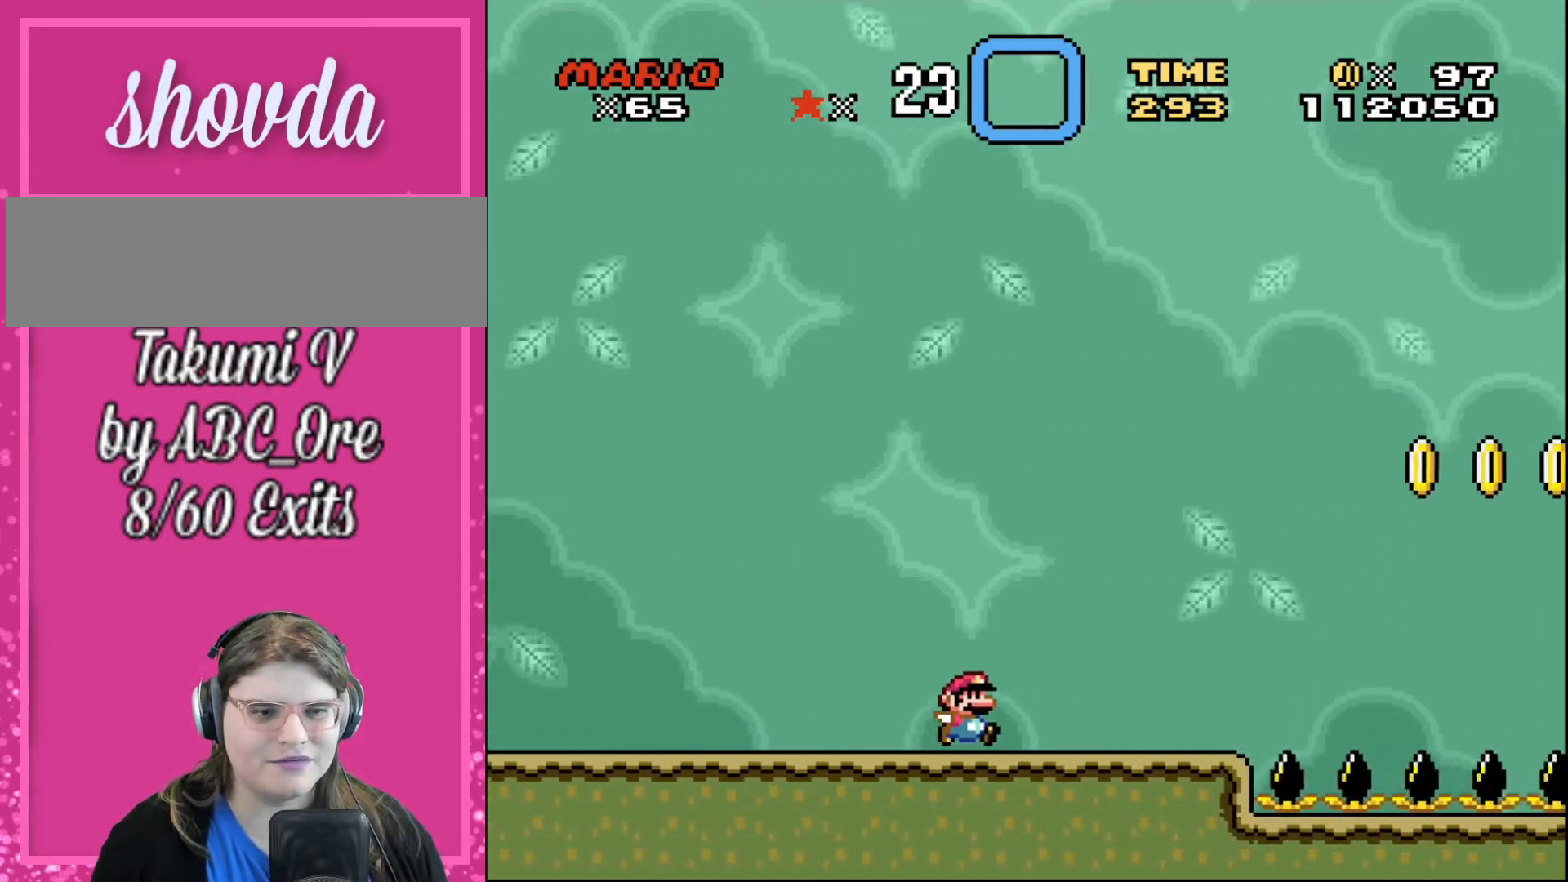
{"buttons": [], "events": [[167, "DPAD_LEFT", "down"], [167, "DPAD_RIGHT", "up"], [367, "DPAD_LEFT", "up"]]}
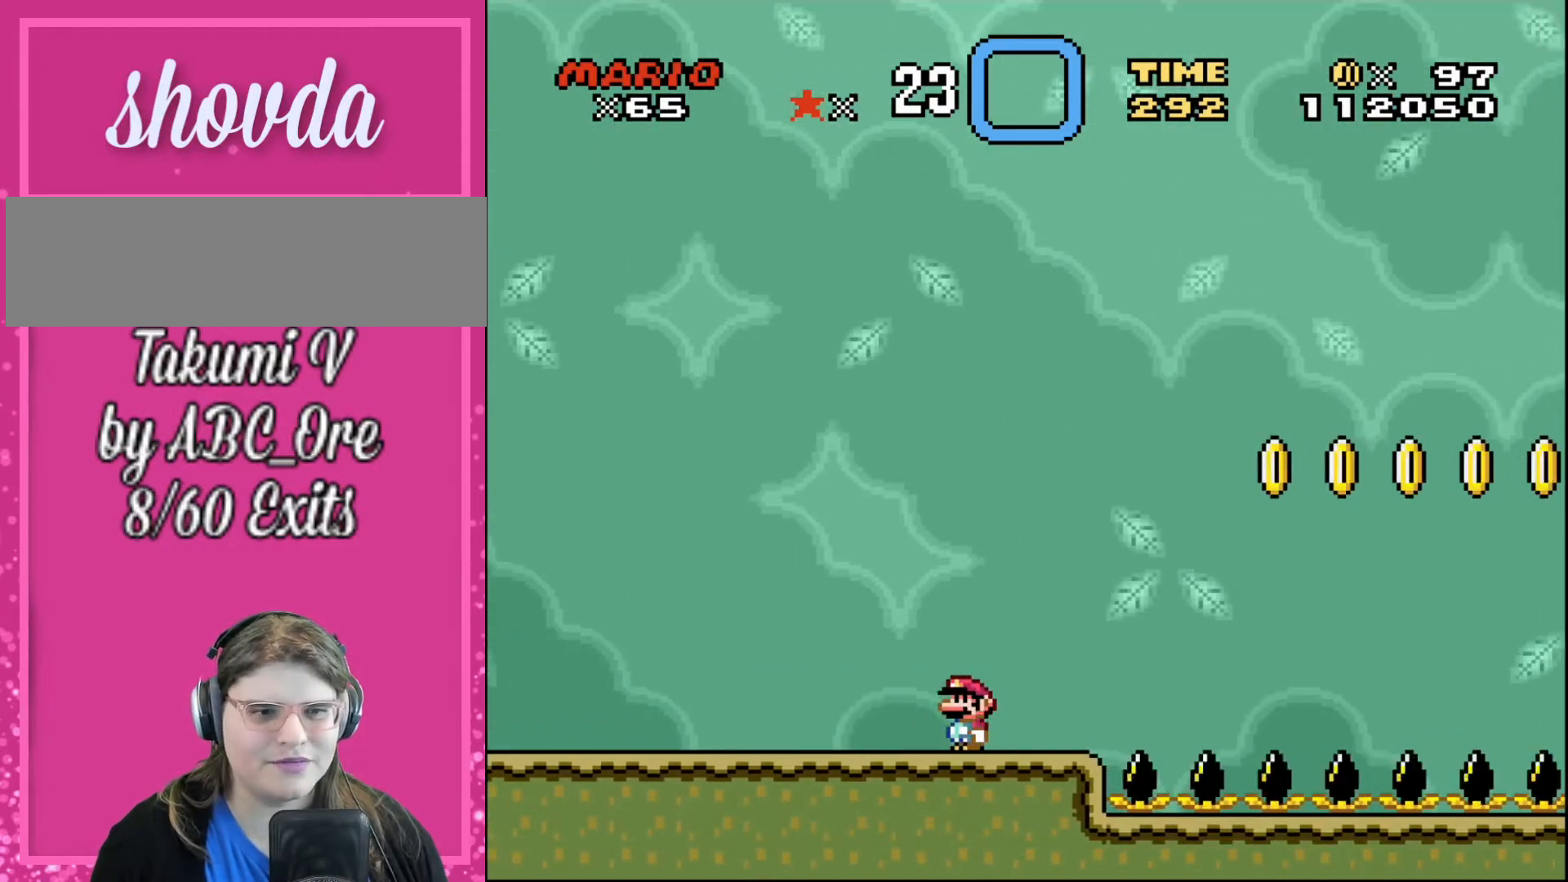
{"buttons": ["DPAD_UP"], "events": [[67, "DPAD_RIGHT", "down"], [501, "DPAD_RIGHT", "up"], [501, "DPAD_UP", "down"]]}
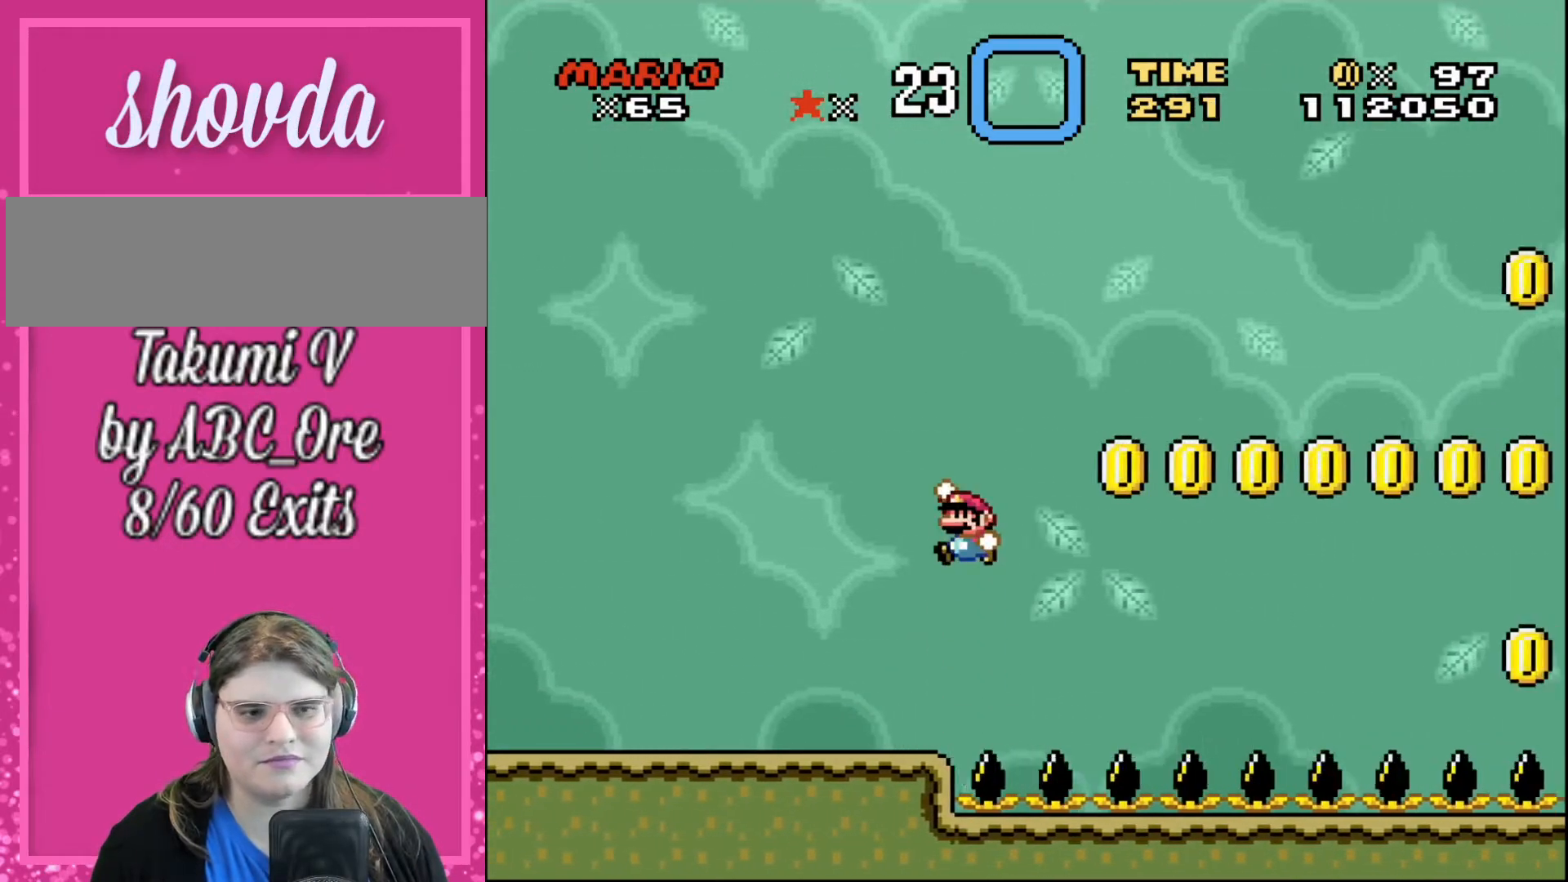
{"buttons": ["DPAD_LEFT"], "events": [[33, "DPAD_LEFT", "down"], [33, "DPAD_UP", "up"]]}
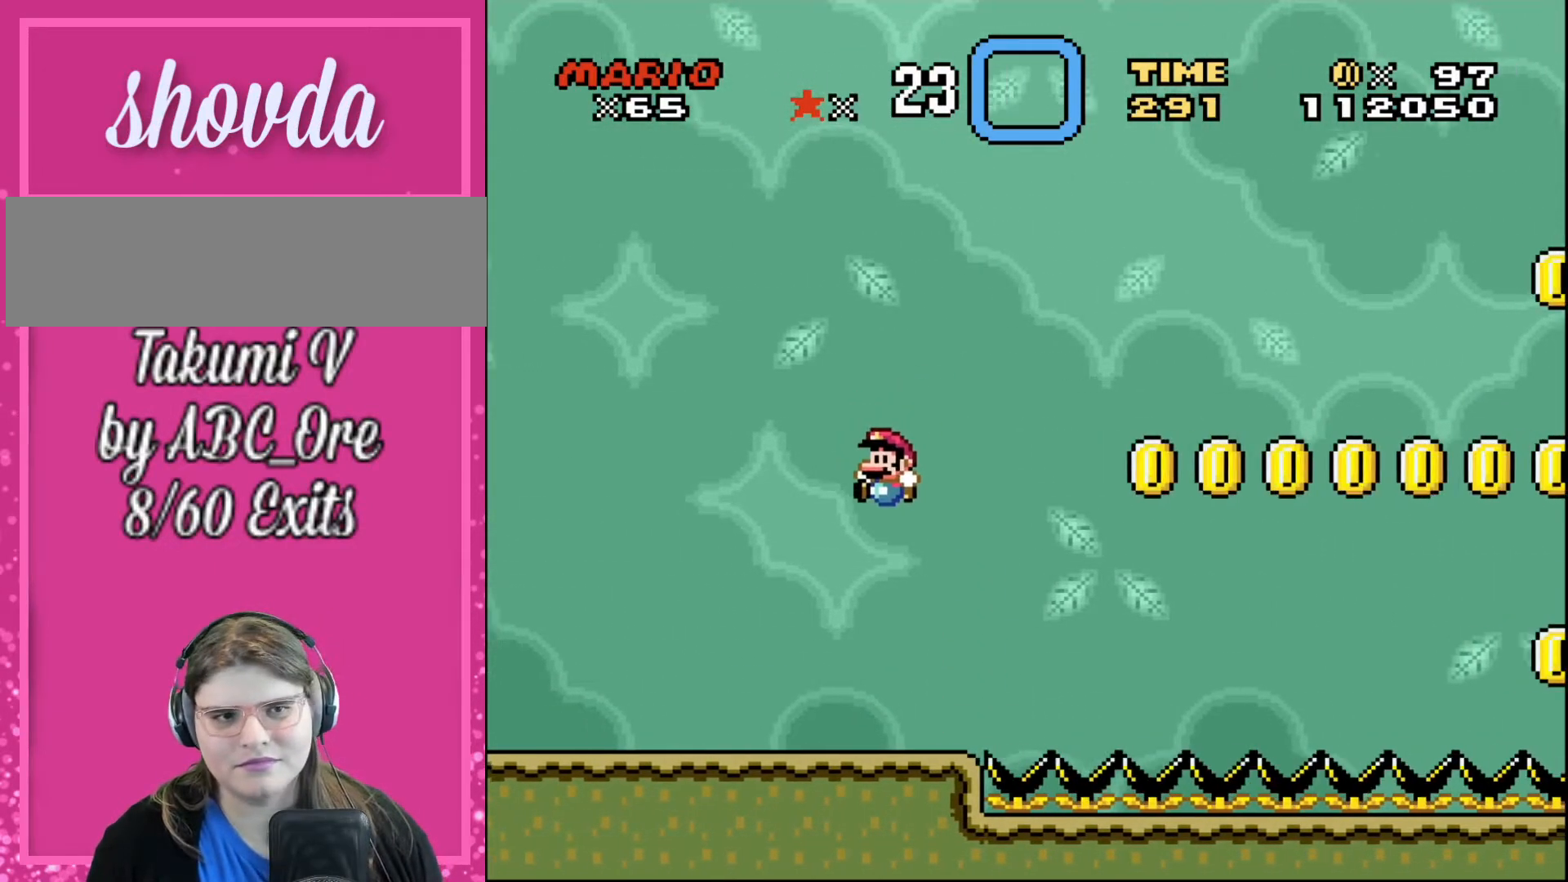
{"buttons": ["DPAD_LEFT"], "events": []}
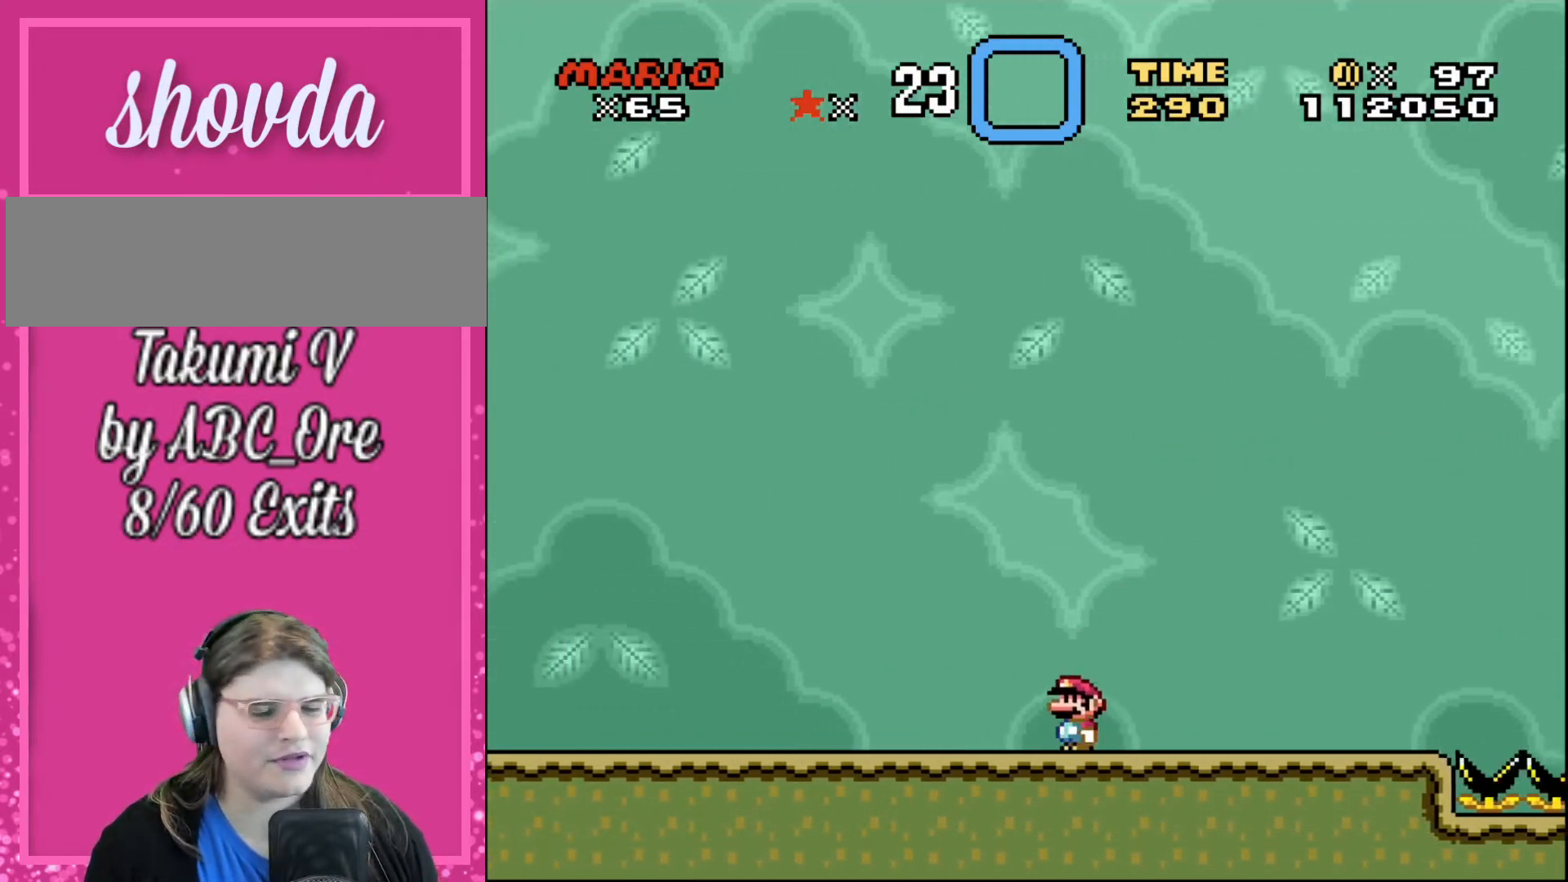
{"buttons": ["DPAD_LEFT"], "events": []}
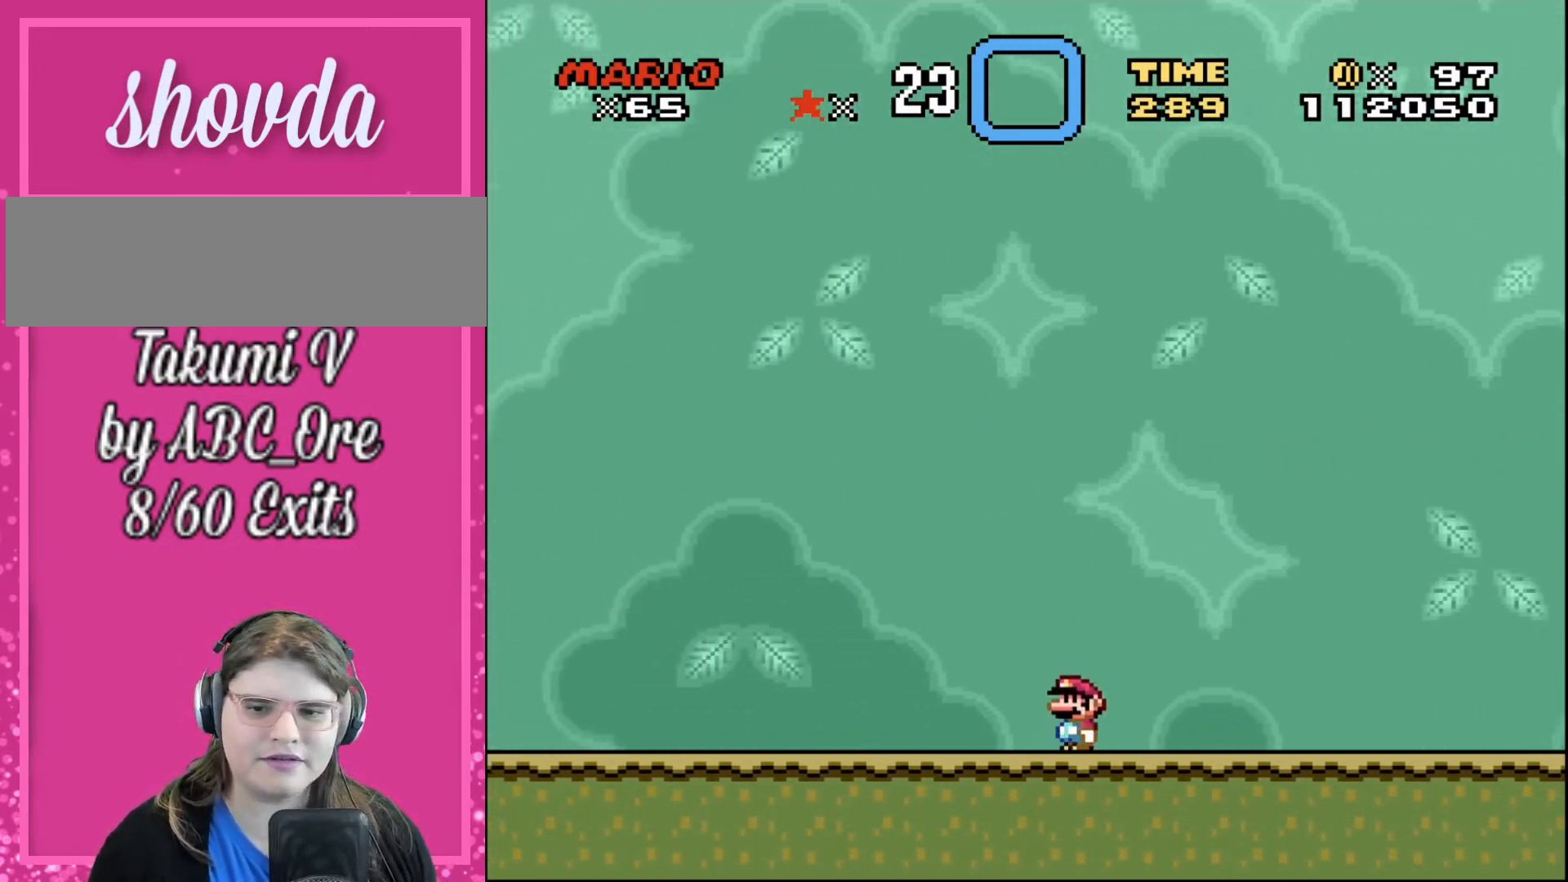
{"buttons": ["DPAD_LEFT"], "events": []}
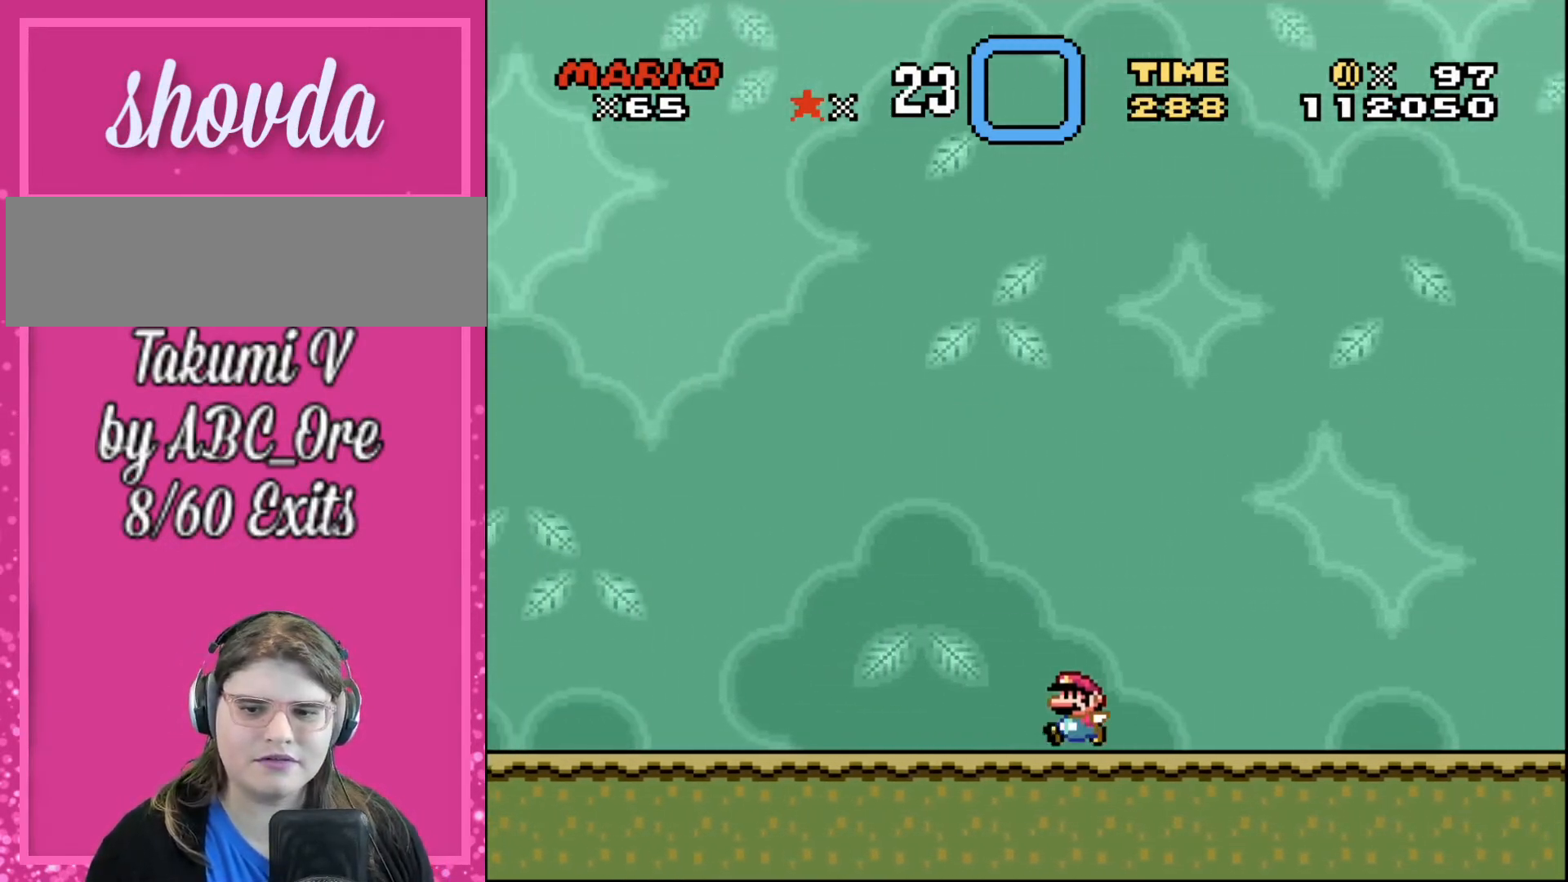
{"buttons": ["DPAD_LEFT"], "events": []}
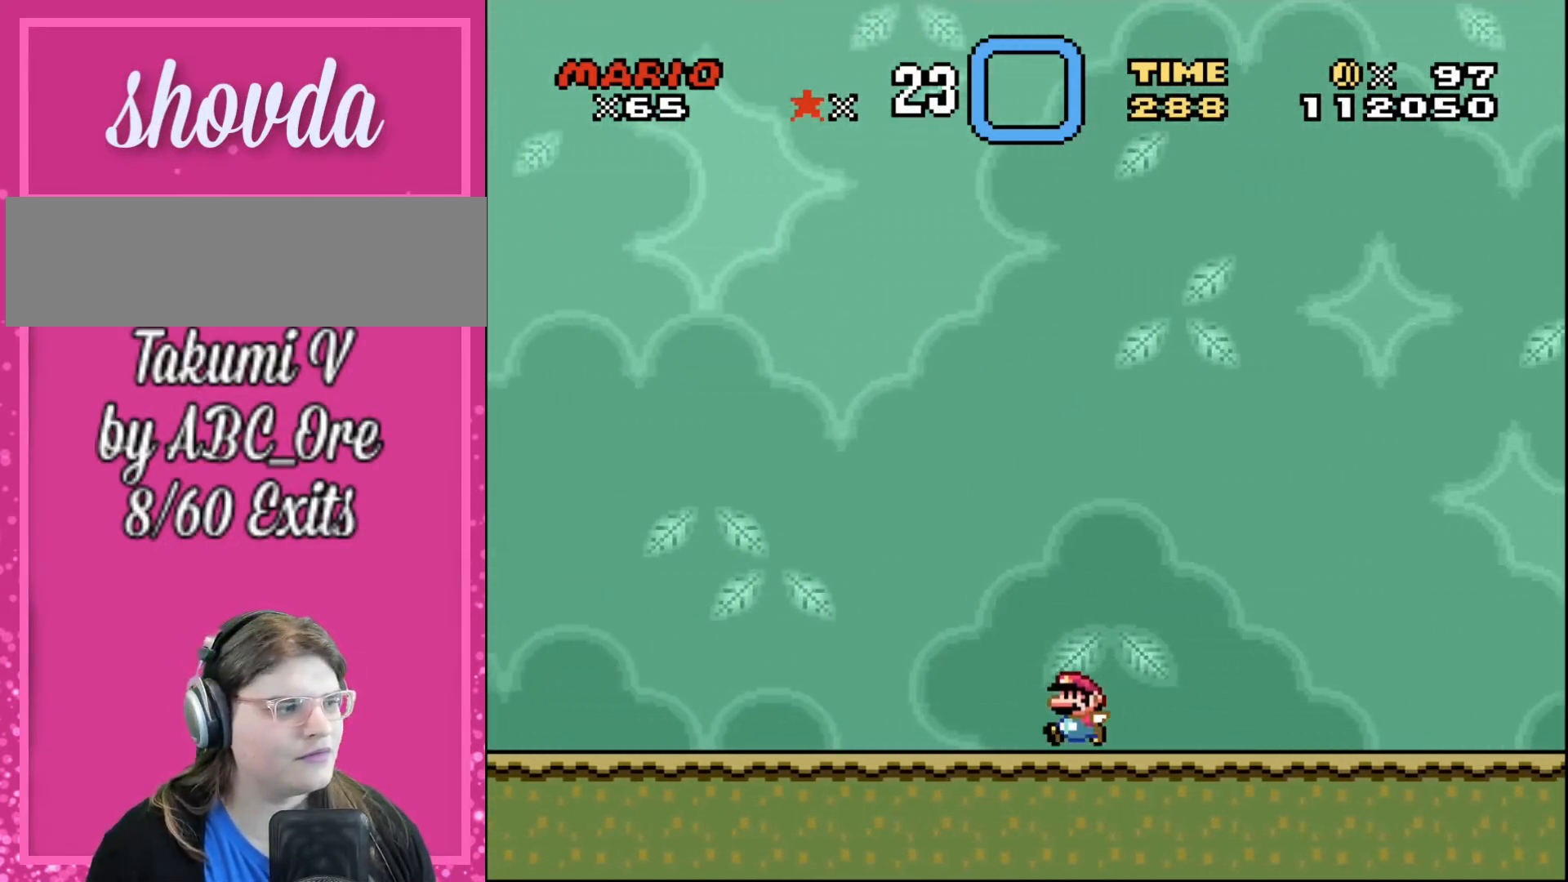
{"buttons": ["DPAD_LEFT"], "events": []}
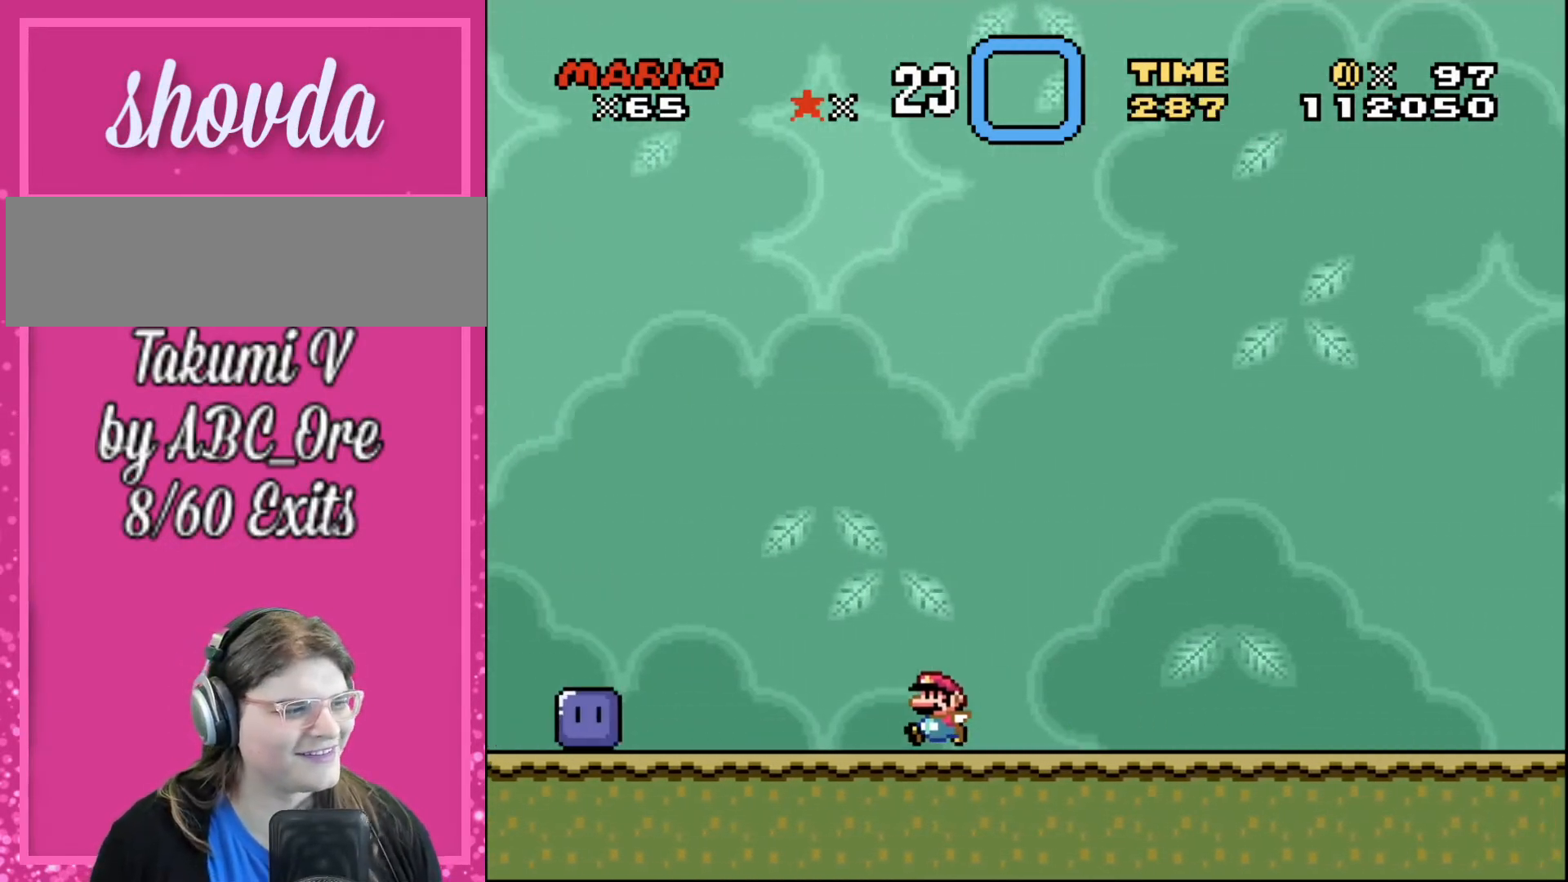
{"buttons": [], "events": [[400, "DPAD_LEFT", "up"]]}
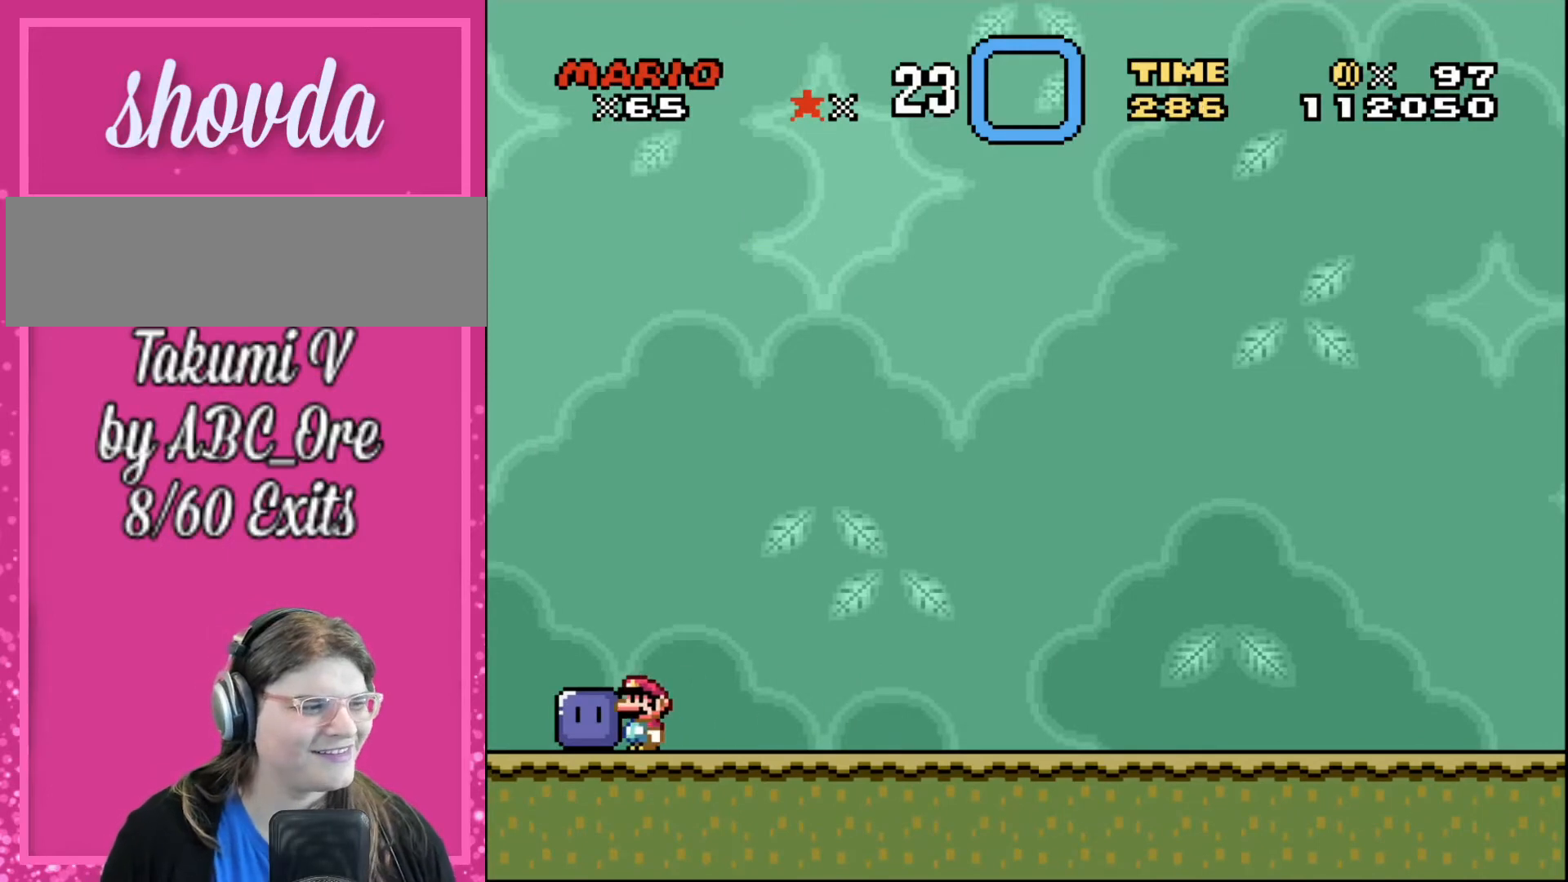
{"buttons": [], "events": []}
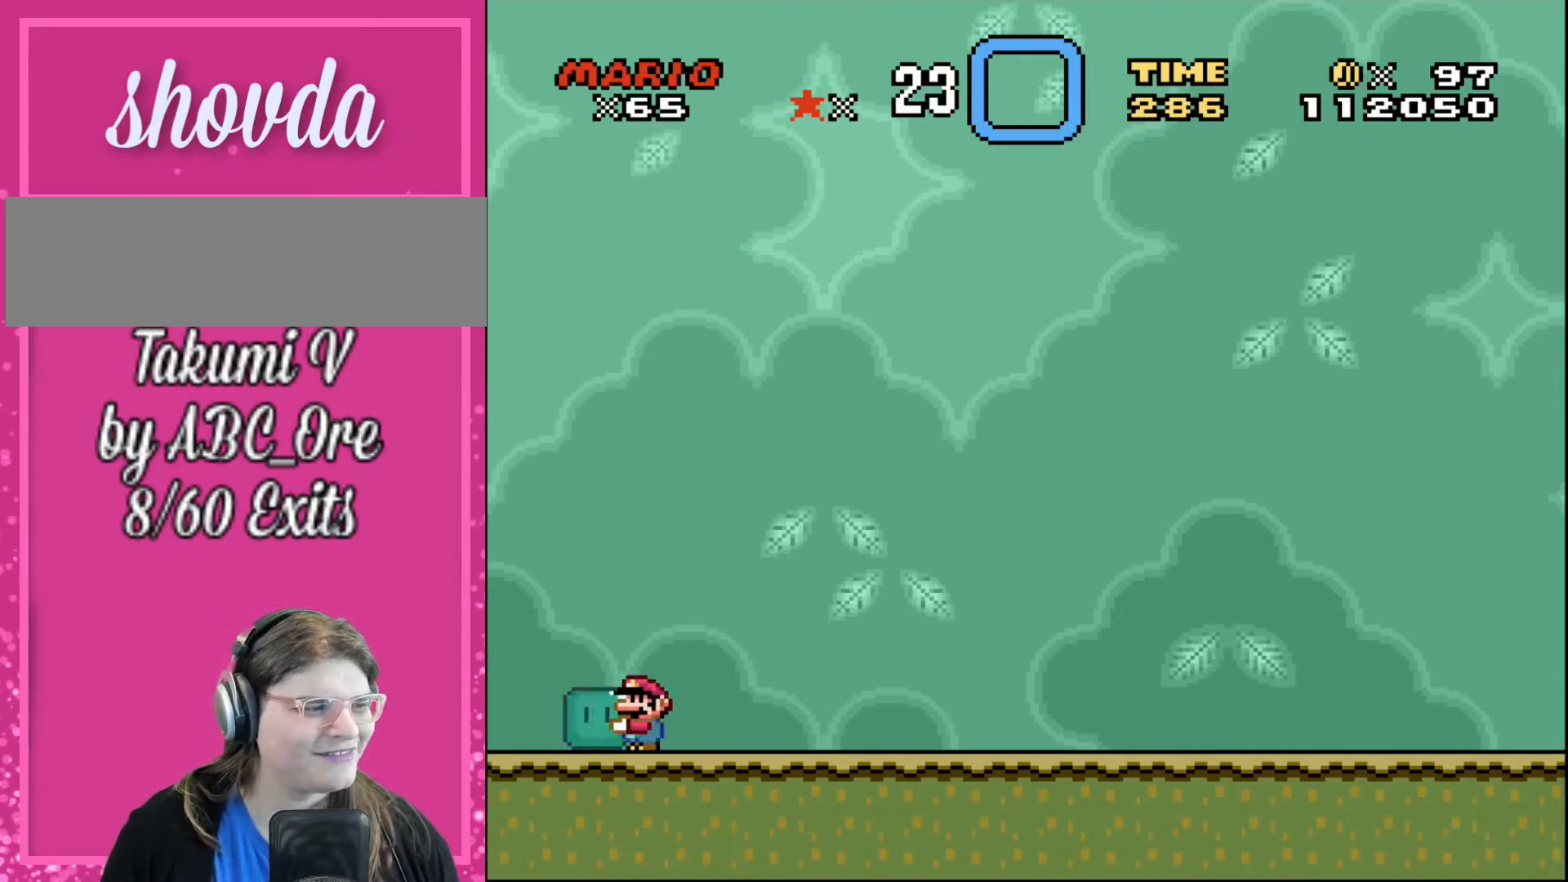
{"buttons": [], "events": [[233, "DPAD_RIGHT", "down"], [300, "DPAD_RIGHT", "up"]]}
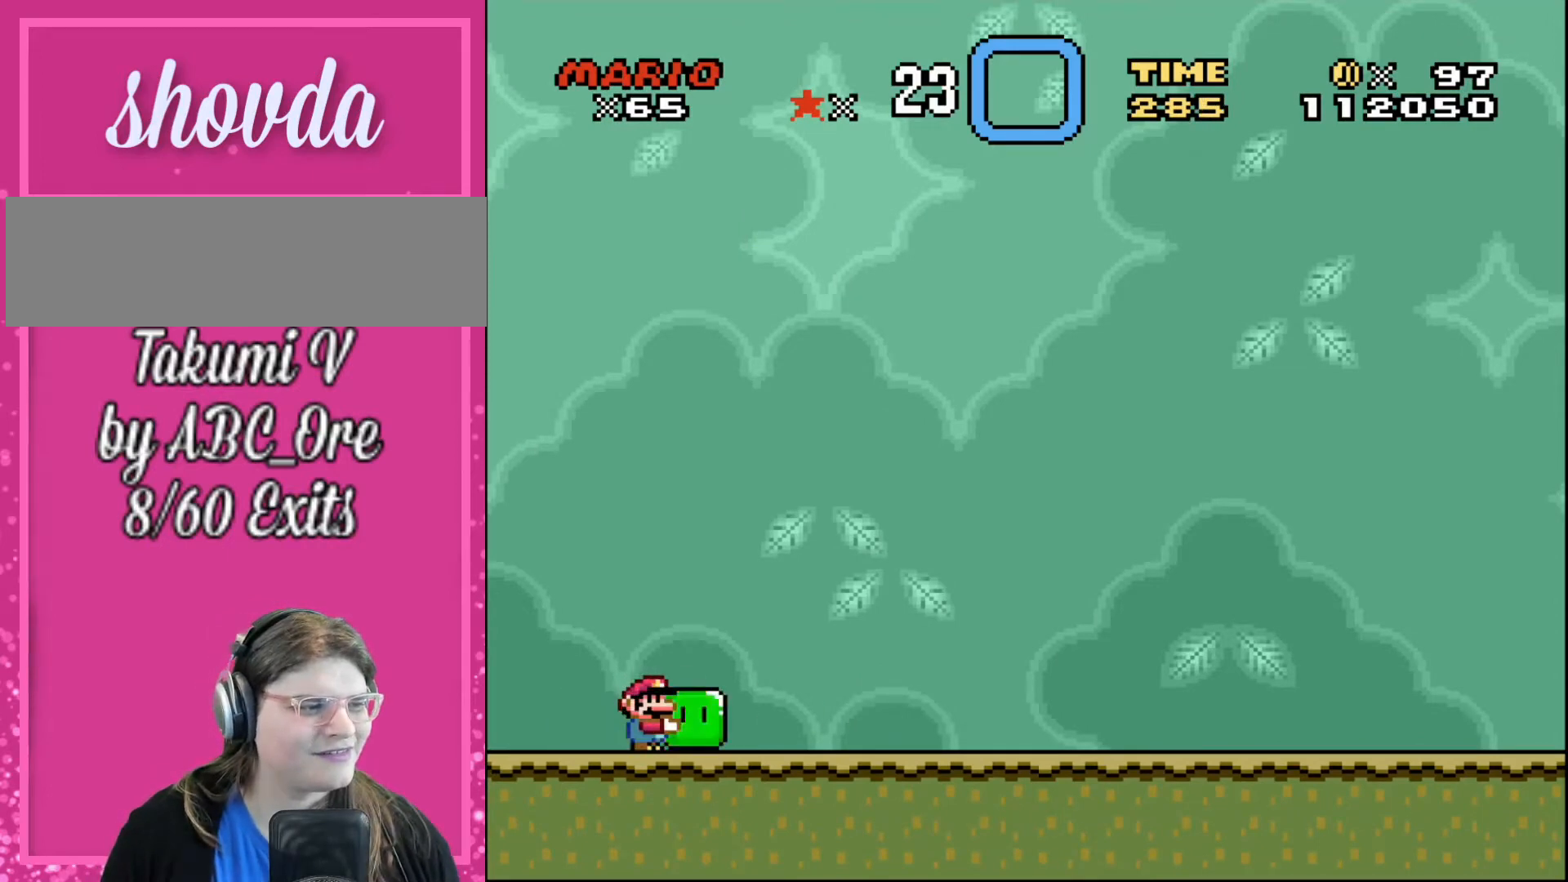
{"buttons": ["DPAD_RIGHT"], "events": [[134, "DPAD_RIGHT", "down"]]}
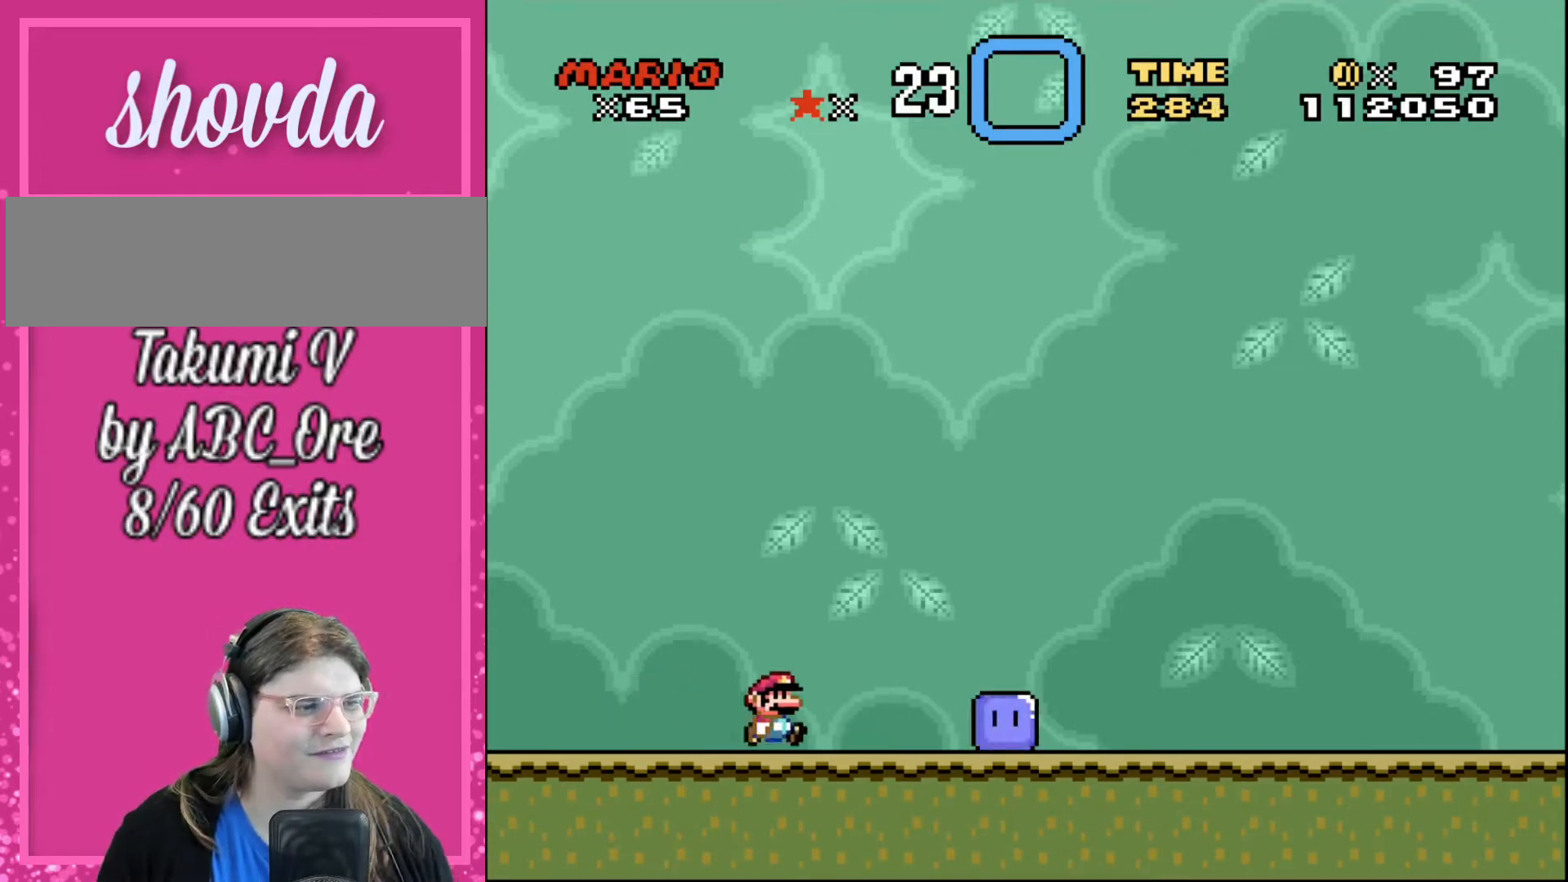
{"buttons": ["DPAD_RIGHT"], "events": []}
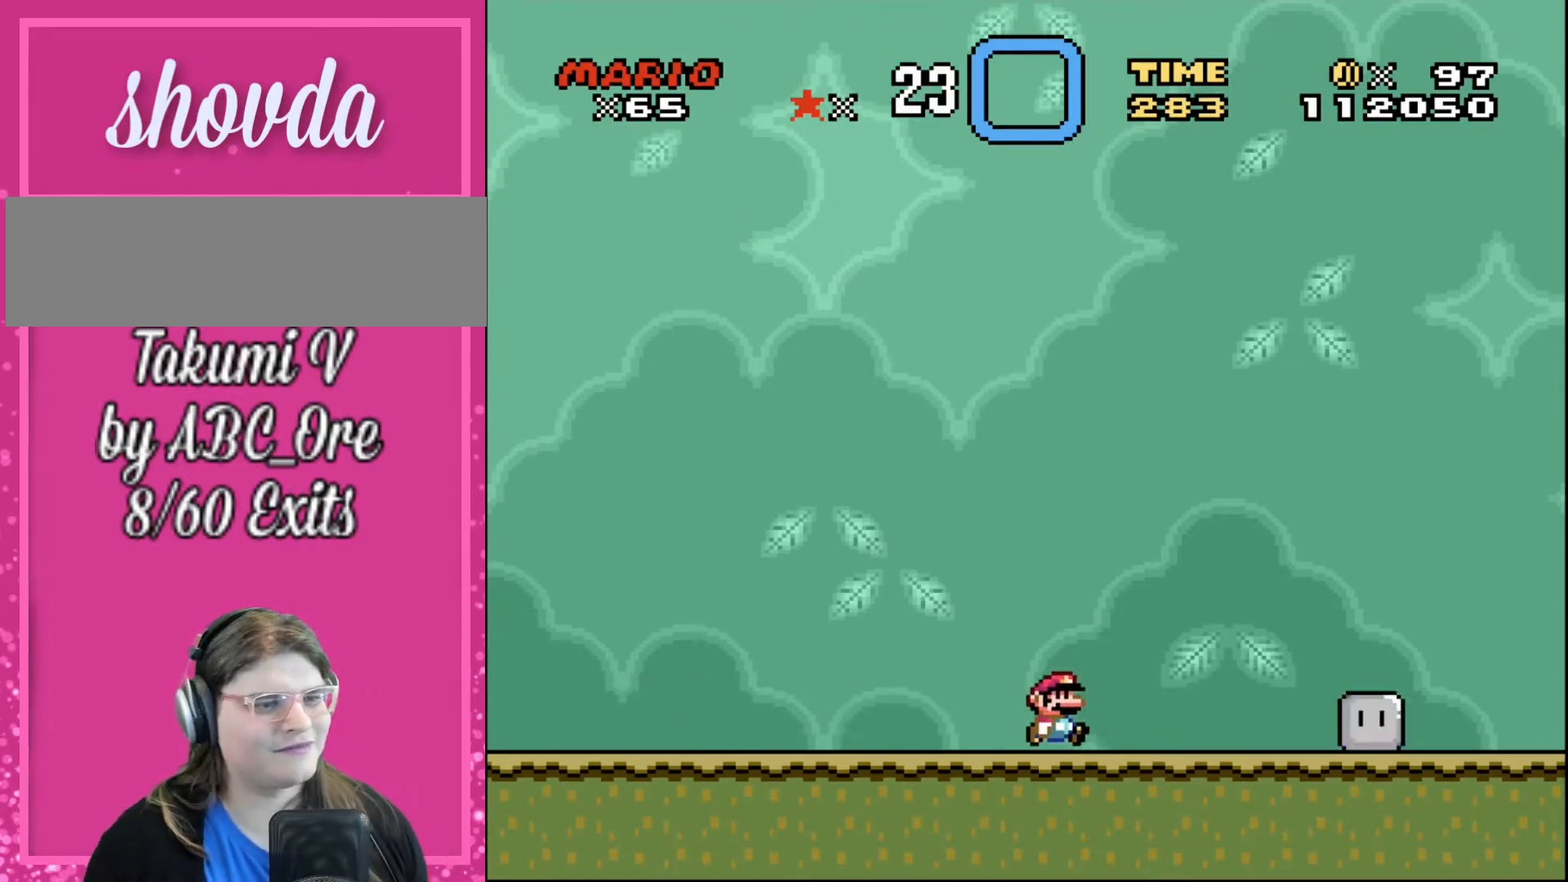
{"buttons": ["DPAD_RIGHT"], "events": []}
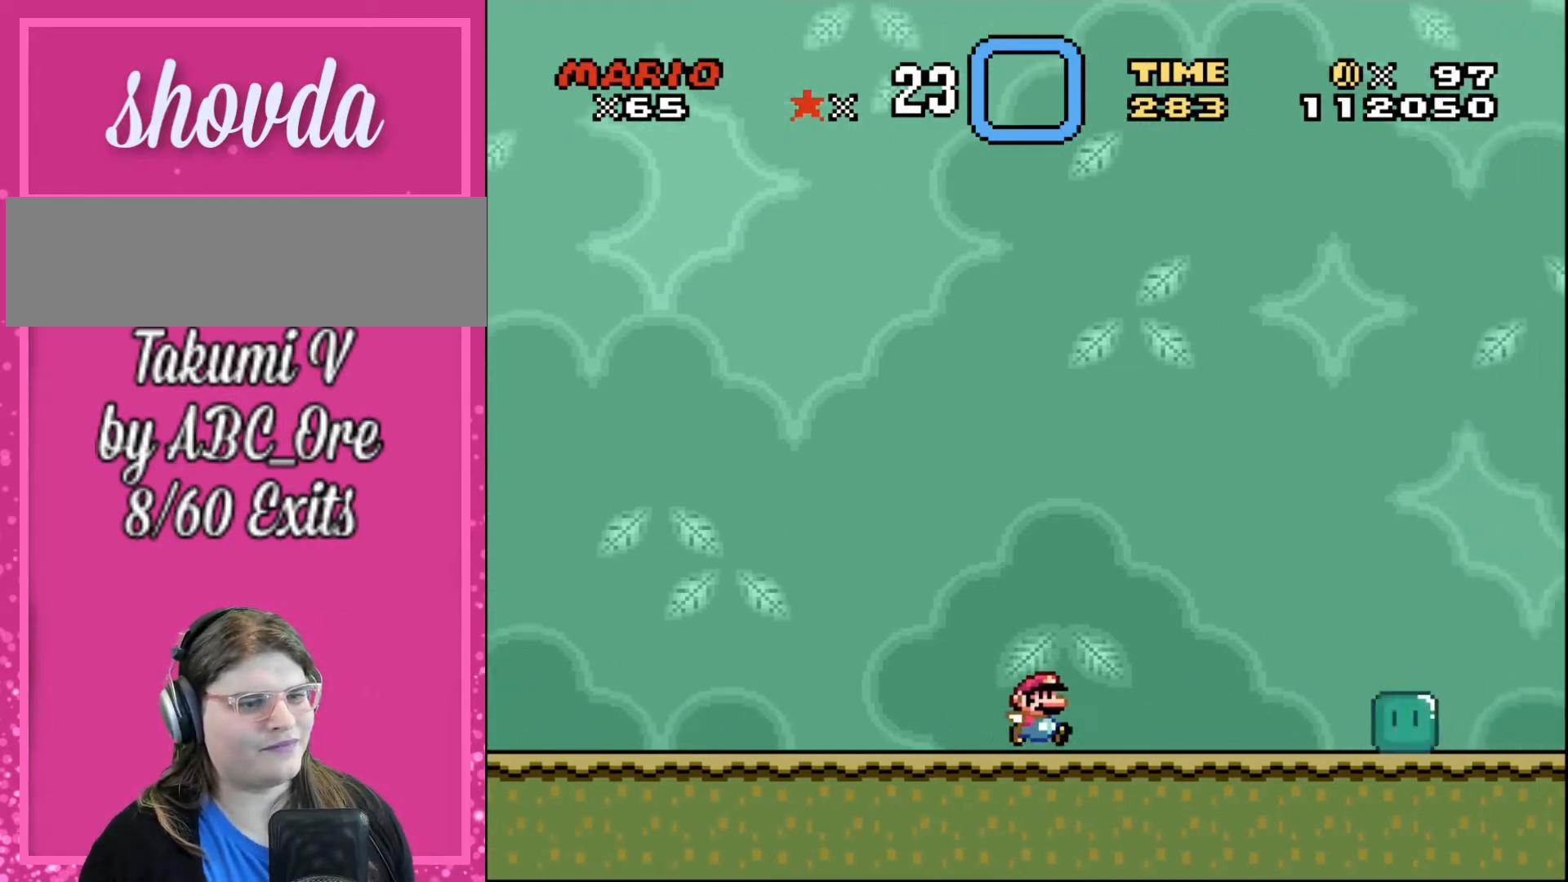
{"buttons": ["DPAD_RIGHT"], "events": []}
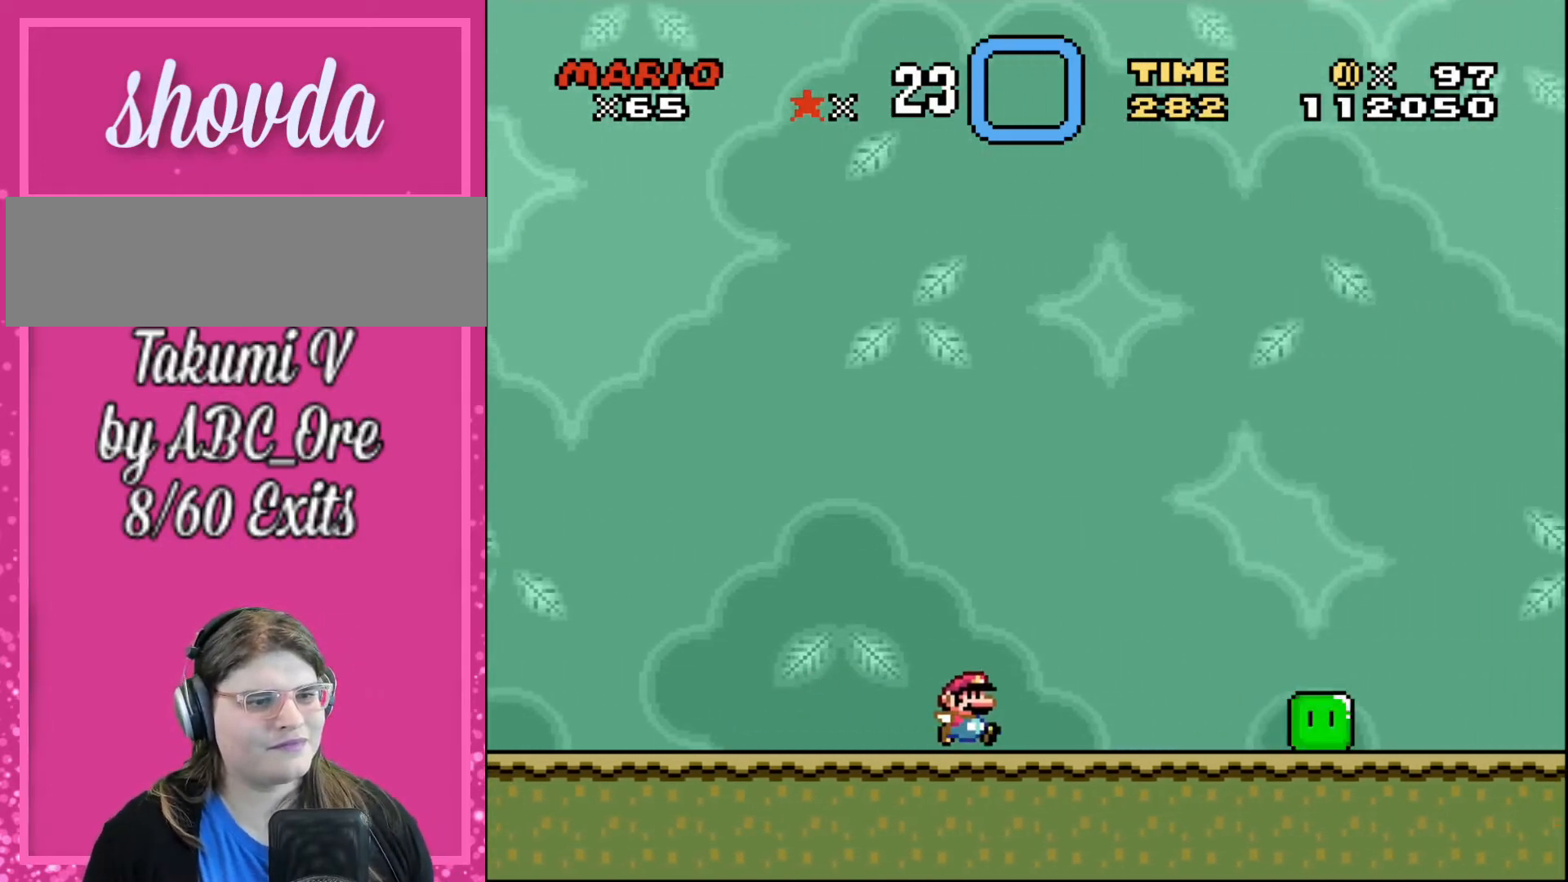
{"buttons": ["DPAD_RIGHT"], "events": []}